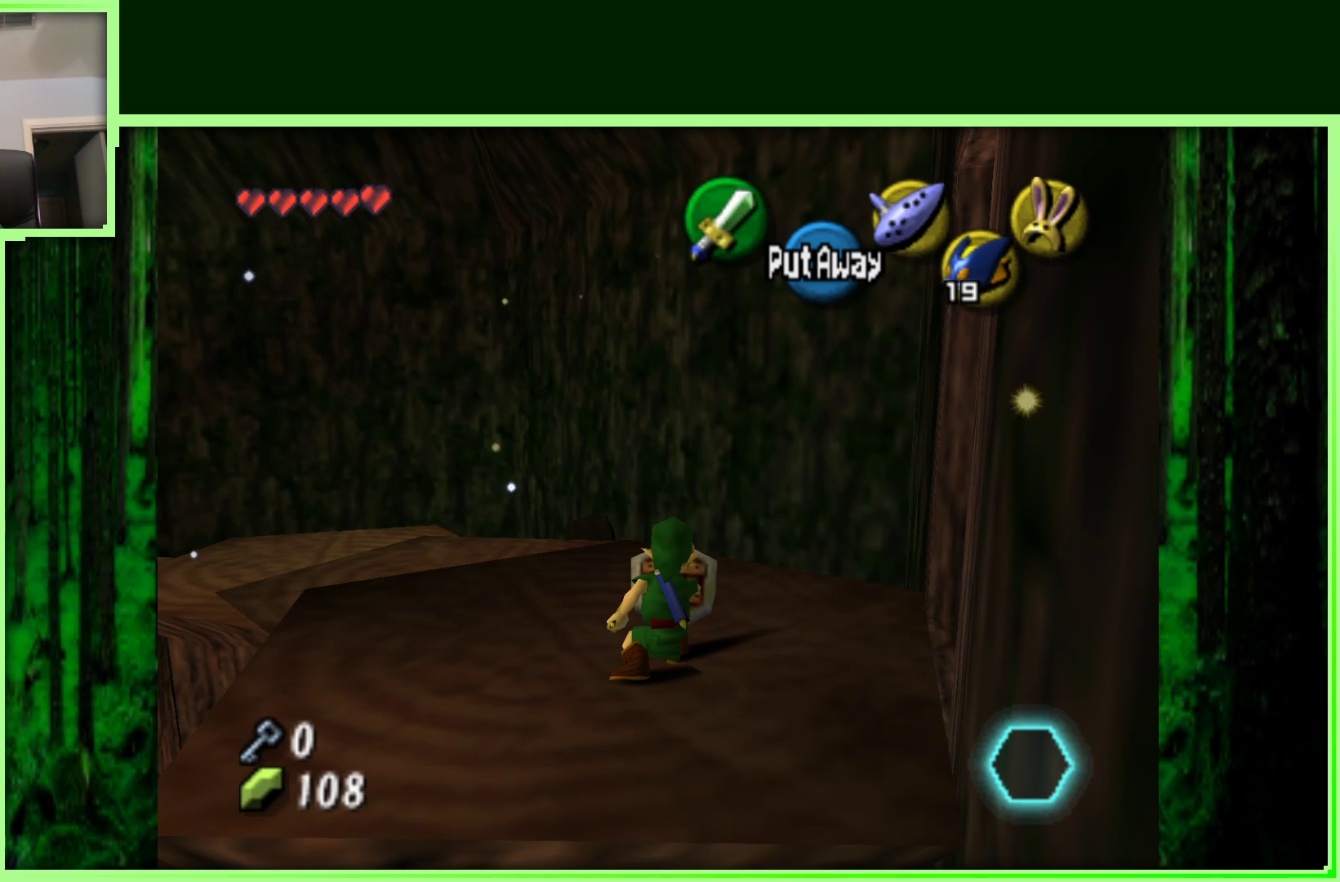
Gameplay with a controller (Nintendo layout); each line is a JSON object with the inputs held at the frame after it (dt_ms = milliseconds from this image to that frame). "events" lists button and stick changes between this image and that frame as [ms after this image, input, new state], when the widget could be followed in between. Not read: L3 R3 Z.
{"dt_ms": 500, "buttons": ["R1"], "left_stick": "center", "events": []}
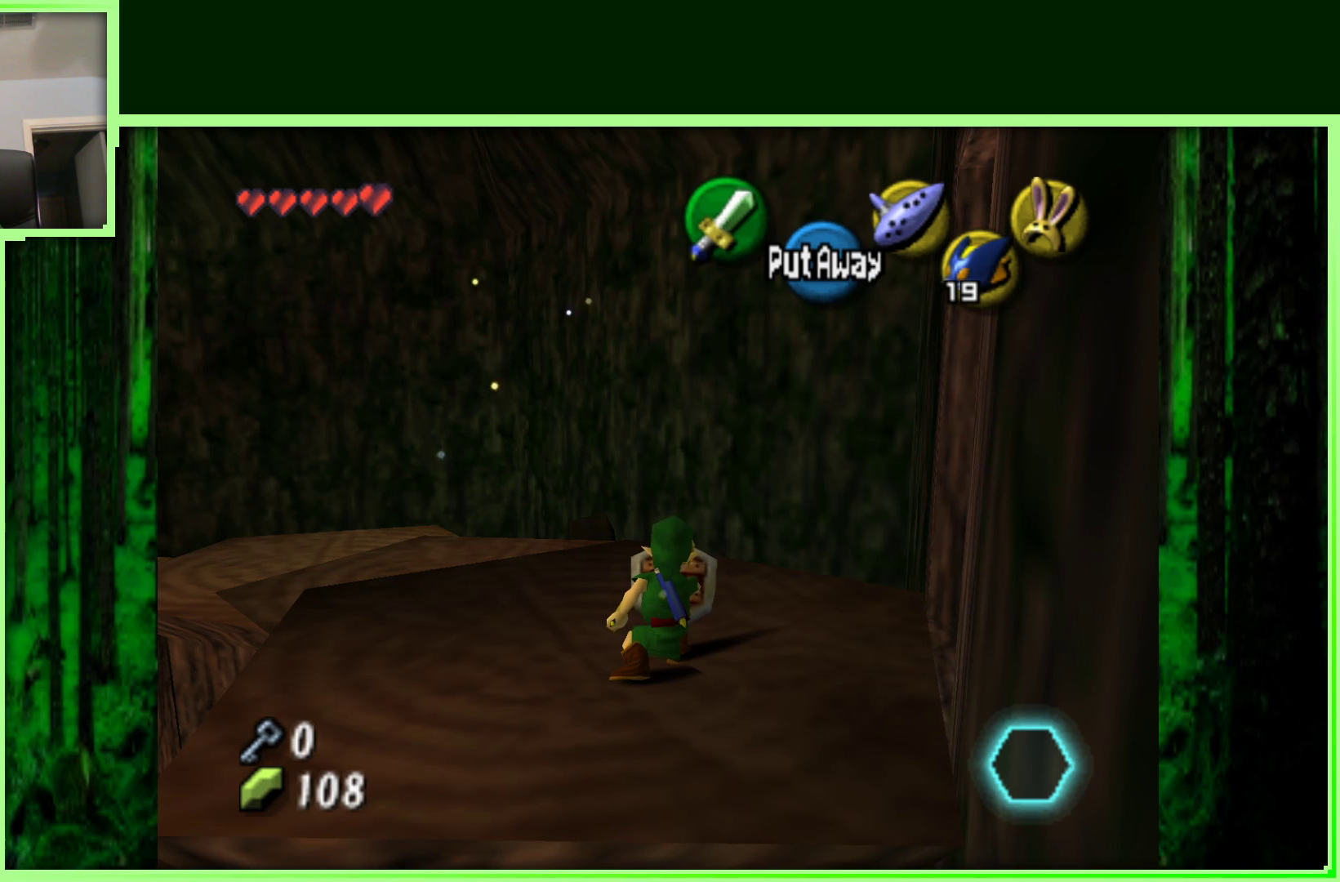
{"dt_ms": 500, "buttons": ["R1"], "left_stick": "center", "events": []}
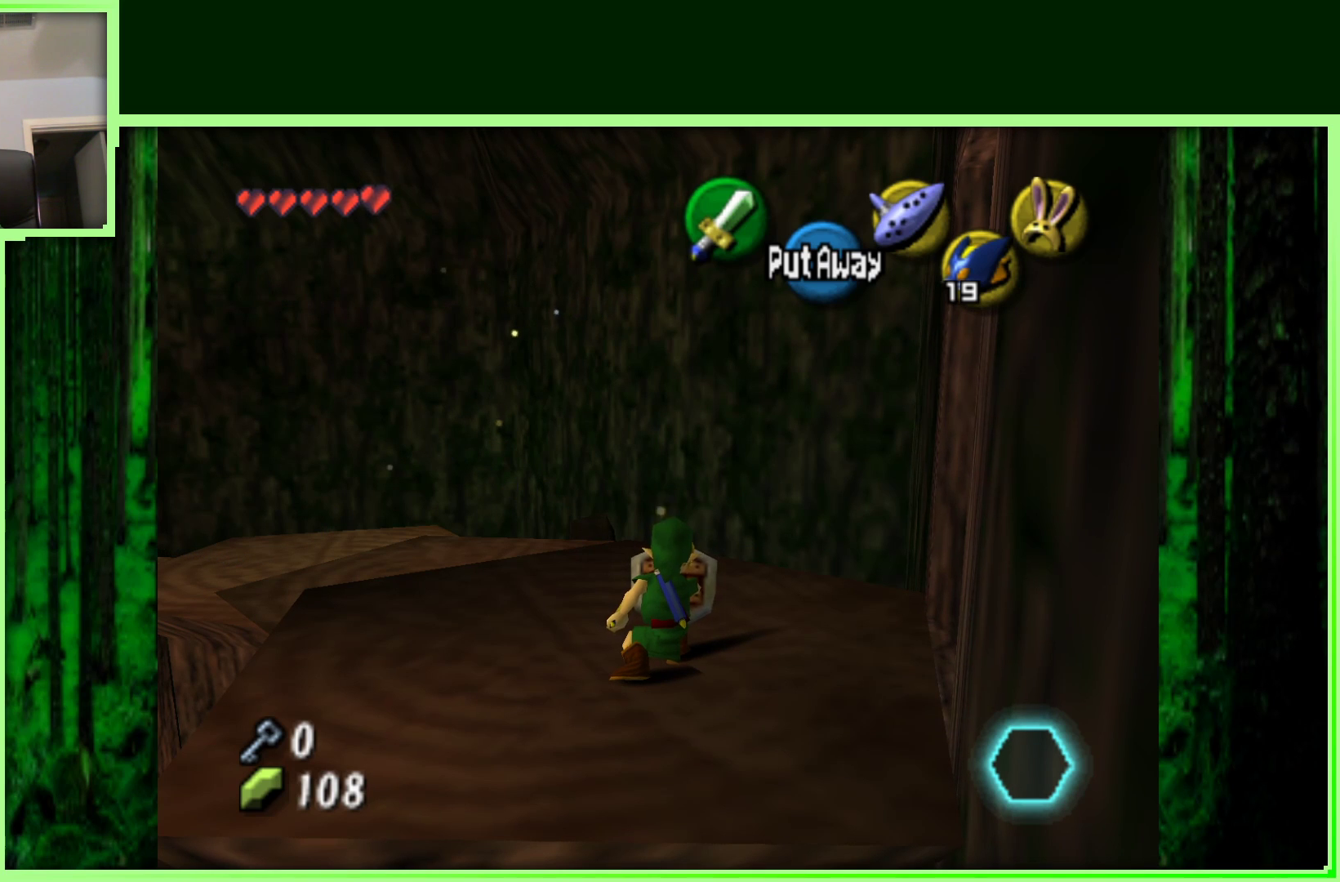
{"dt_ms": 500, "buttons": [], "left_stick": "center", "events": [[317, "R1", "up"]]}
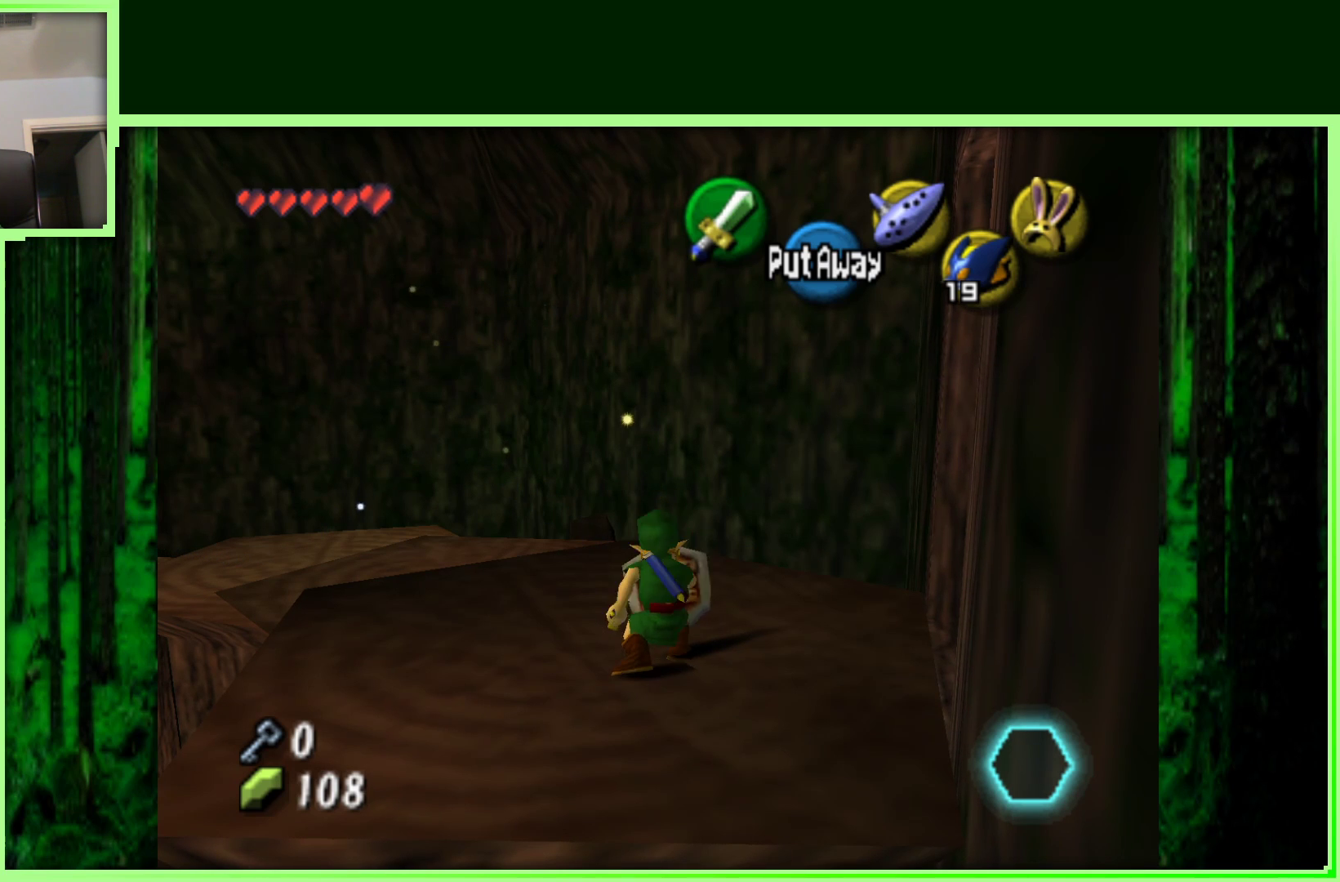
{"dt_ms": 500, "buttons": [], "left_stick": "center", "events": [[133, "left_stick", "up-left"], [400, "left_stick", "center"]]}
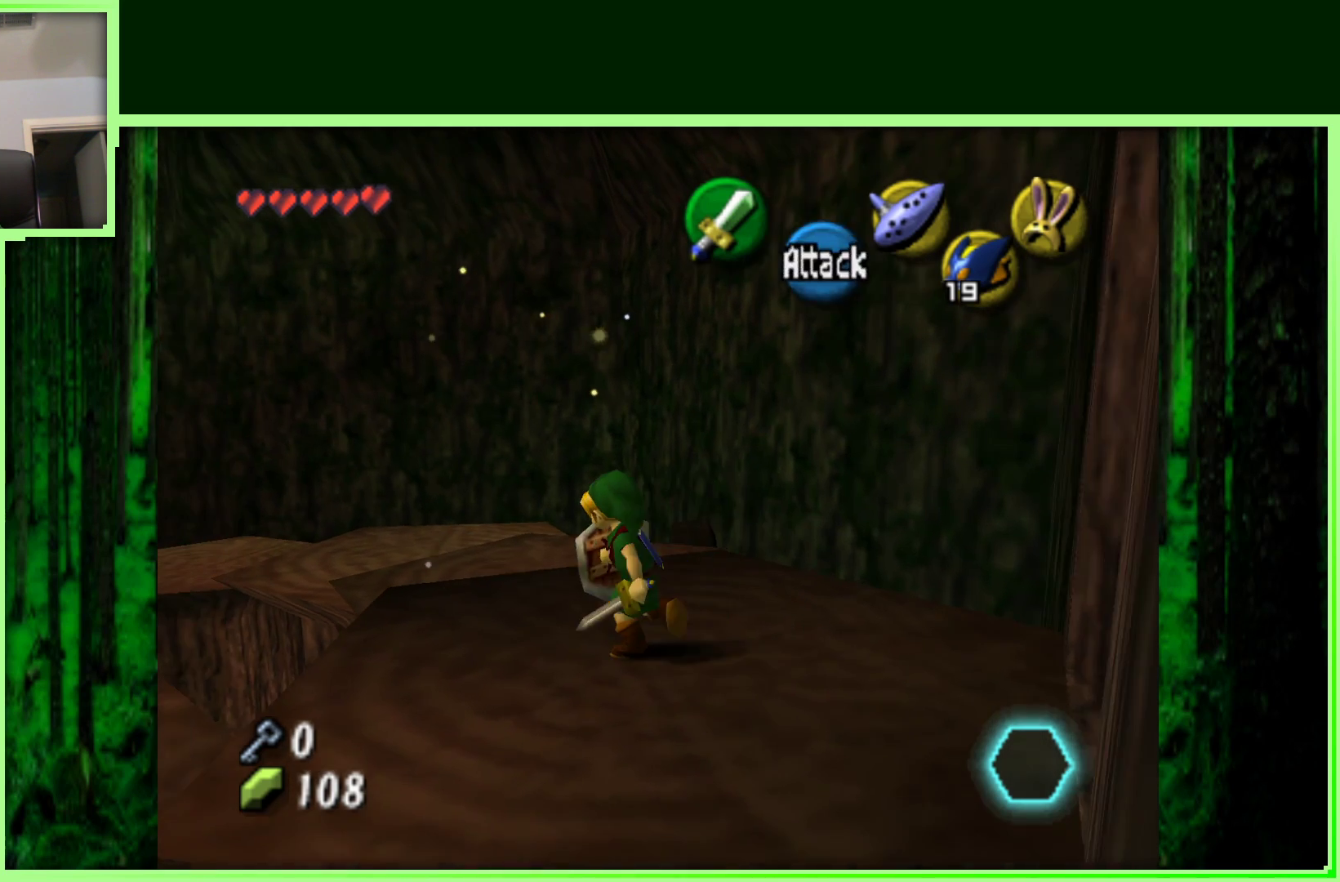
{"dt_ms": 500, "buttons": [], "left_stick": "up-left", "events": [[233, "left_stick", "up-left"]]}
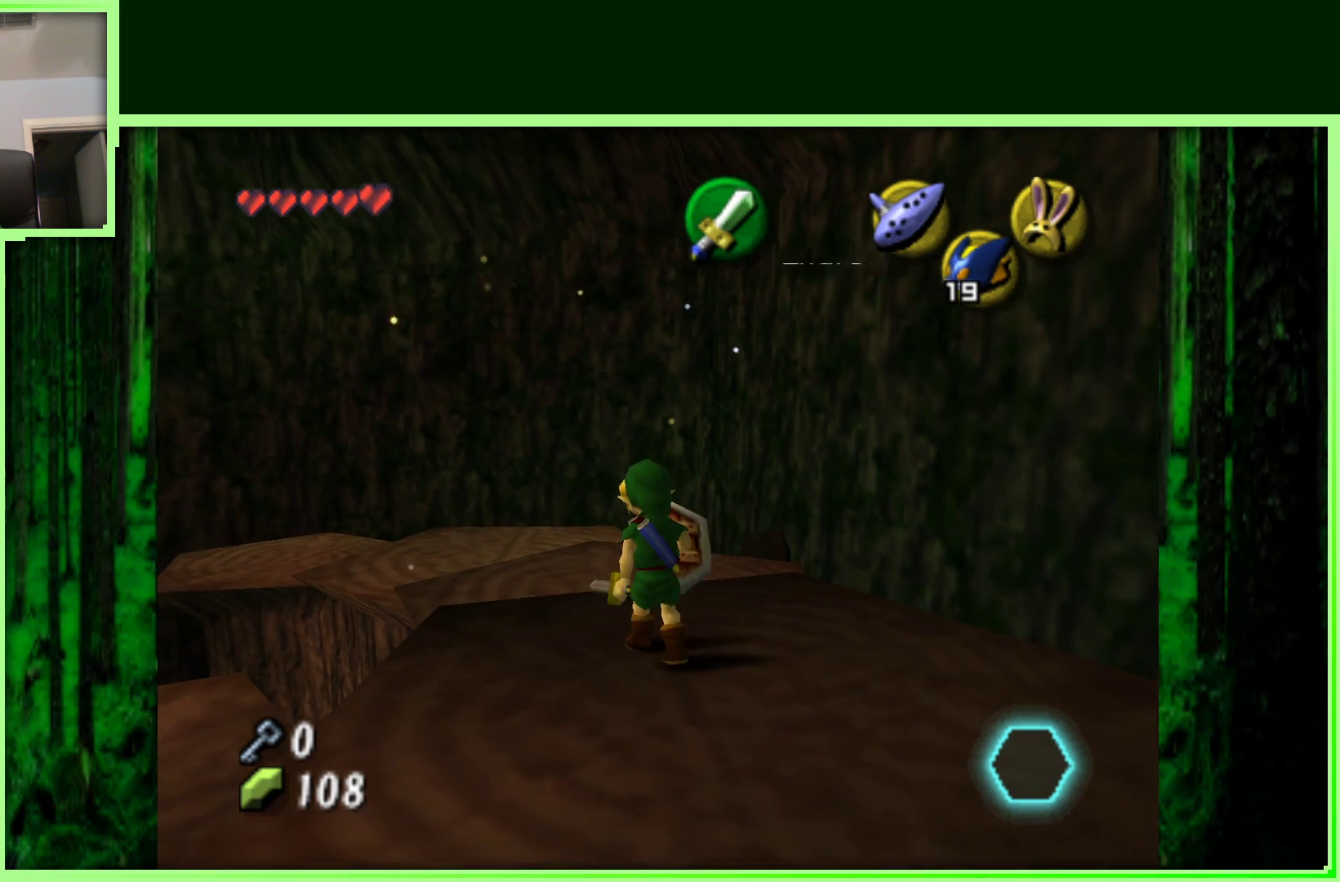
{"dt_ms": 500, "buttons": [], "left_stick": "up-left", "events": [[50, "A", "down"], [283, "A", "up"]]}
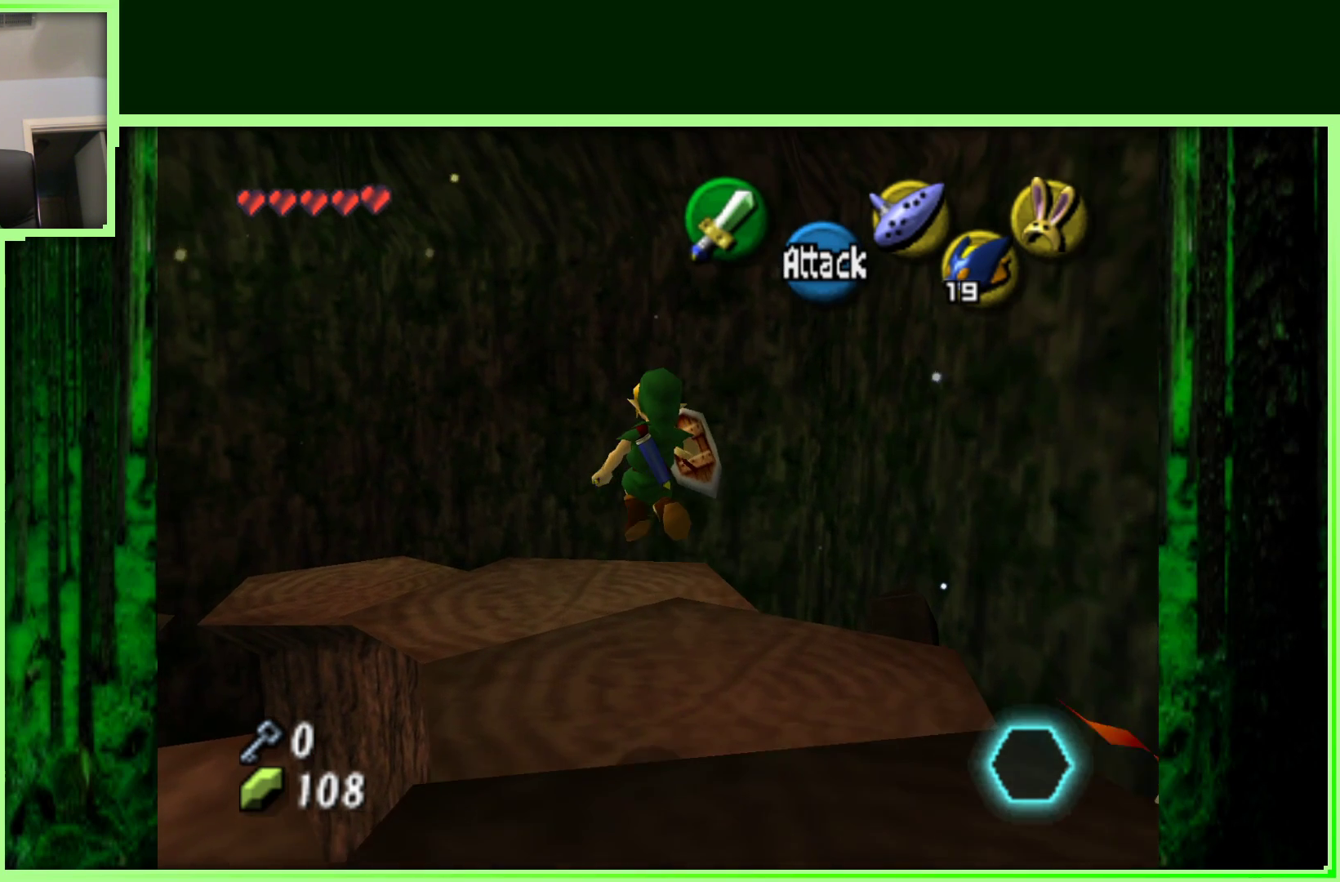
{"dt_ms": 500, "buttons": [], "left_stick": "up-left", "events": []}
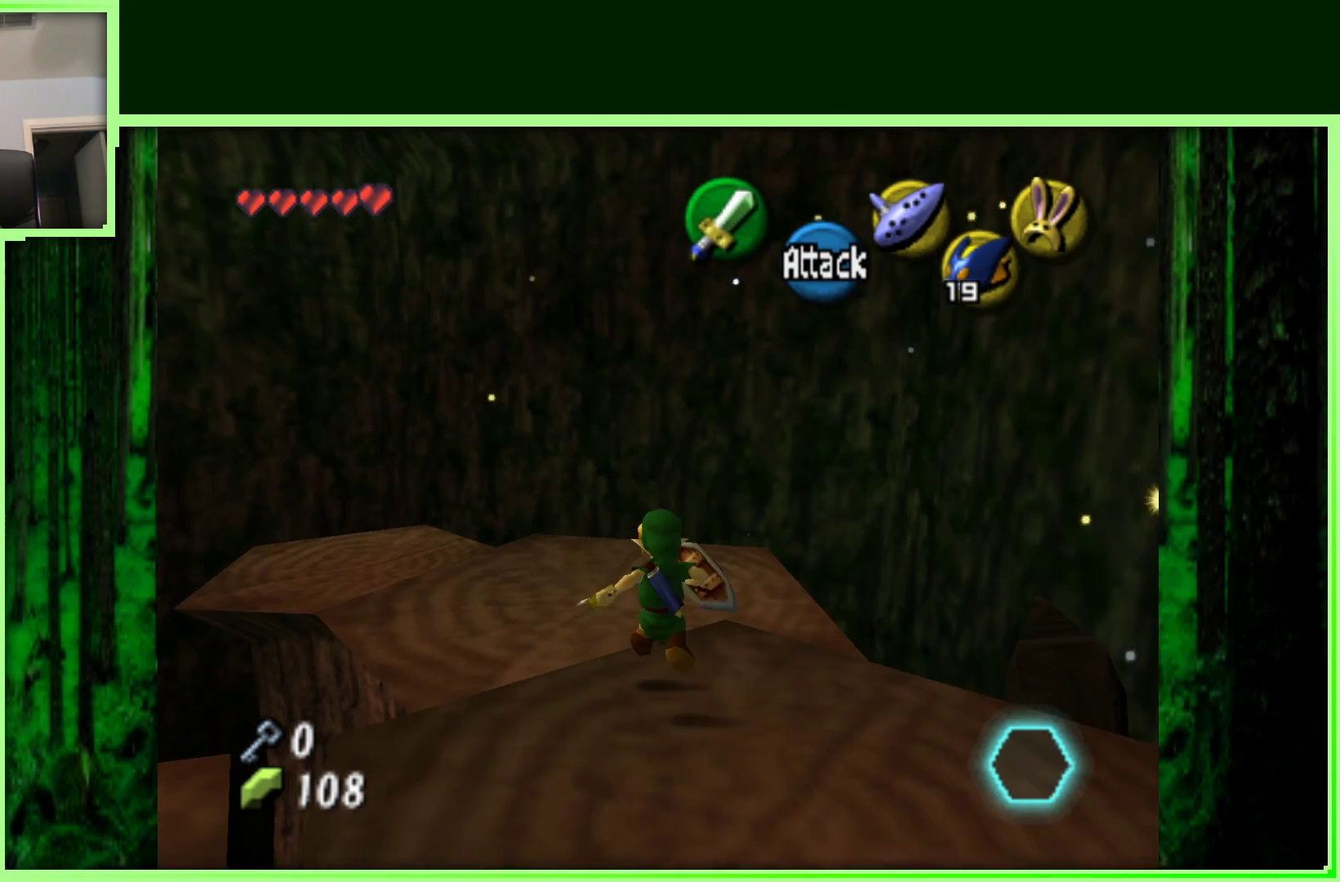
{"dt_ms": 500, "buttons": [], "left_stick": "up", "events": [[267, "left_stick", "up"]]}
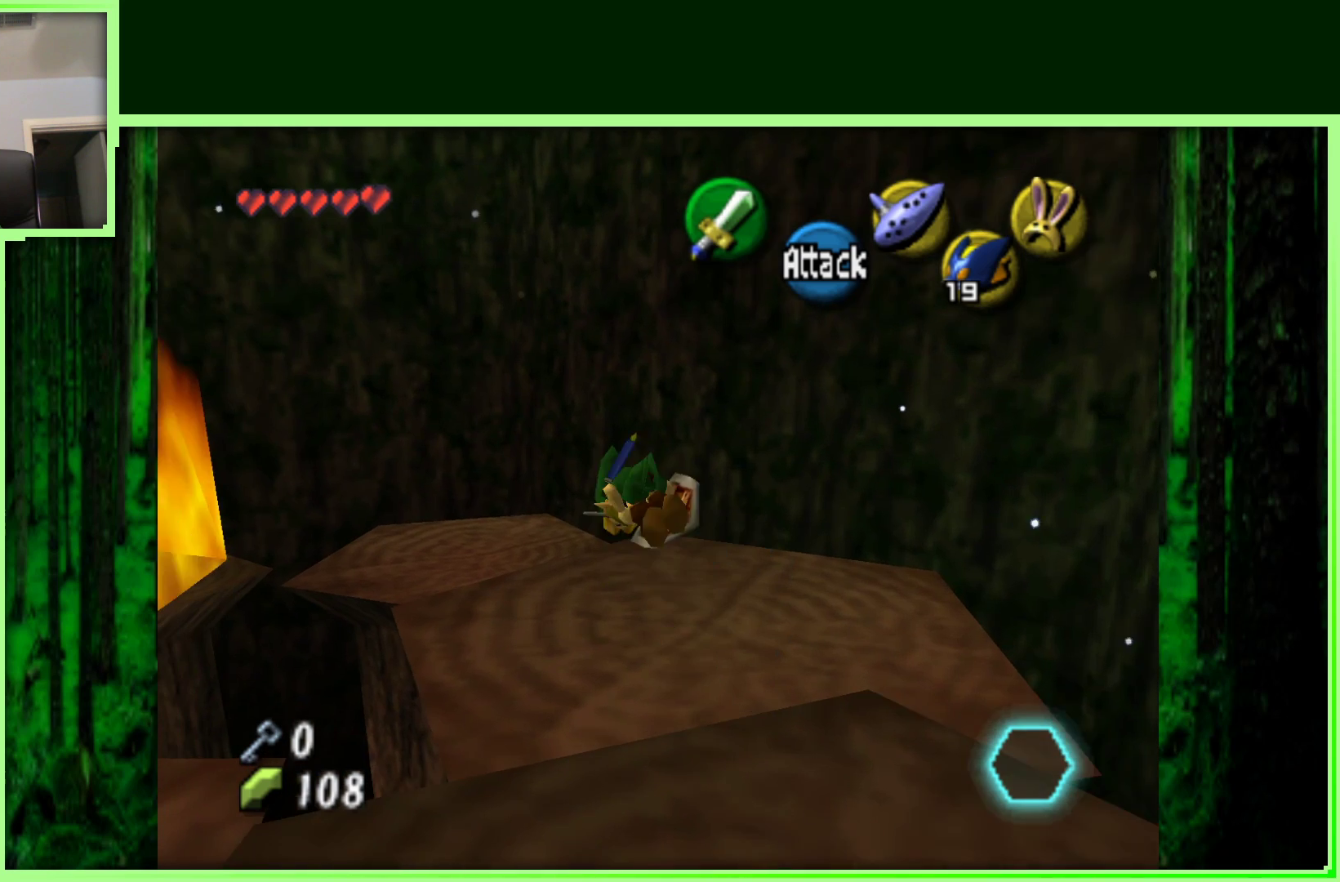
{"dt_ms": 1000, "buttons": [], "left_stick": "center", "events": [[300, "left_stick", "center"], [500, "left_stick", "down"], [817, "left_stick", "center"]]}
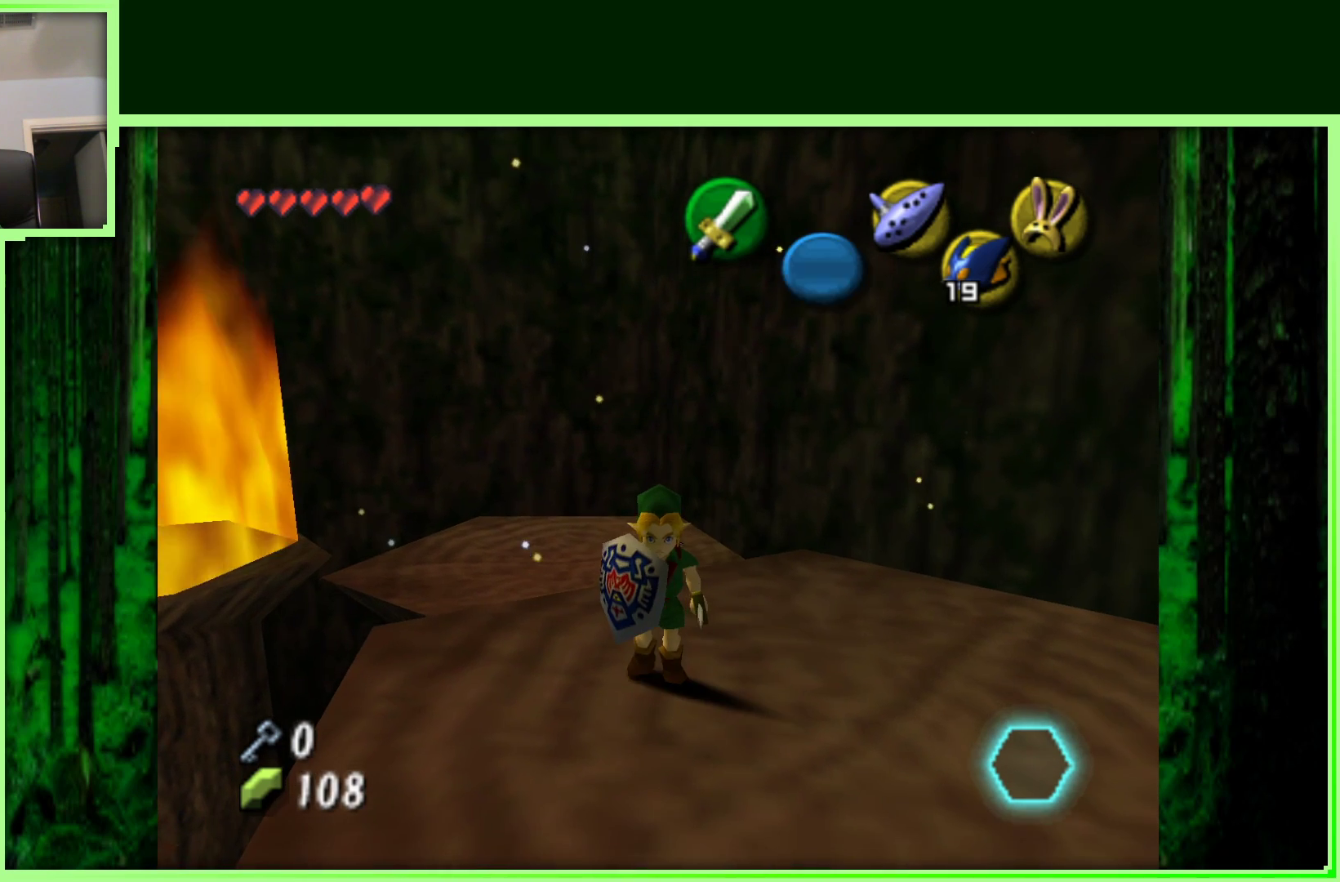
{"dt_ms": 500, "buttons": [], "left_stick": "center", "events": []}
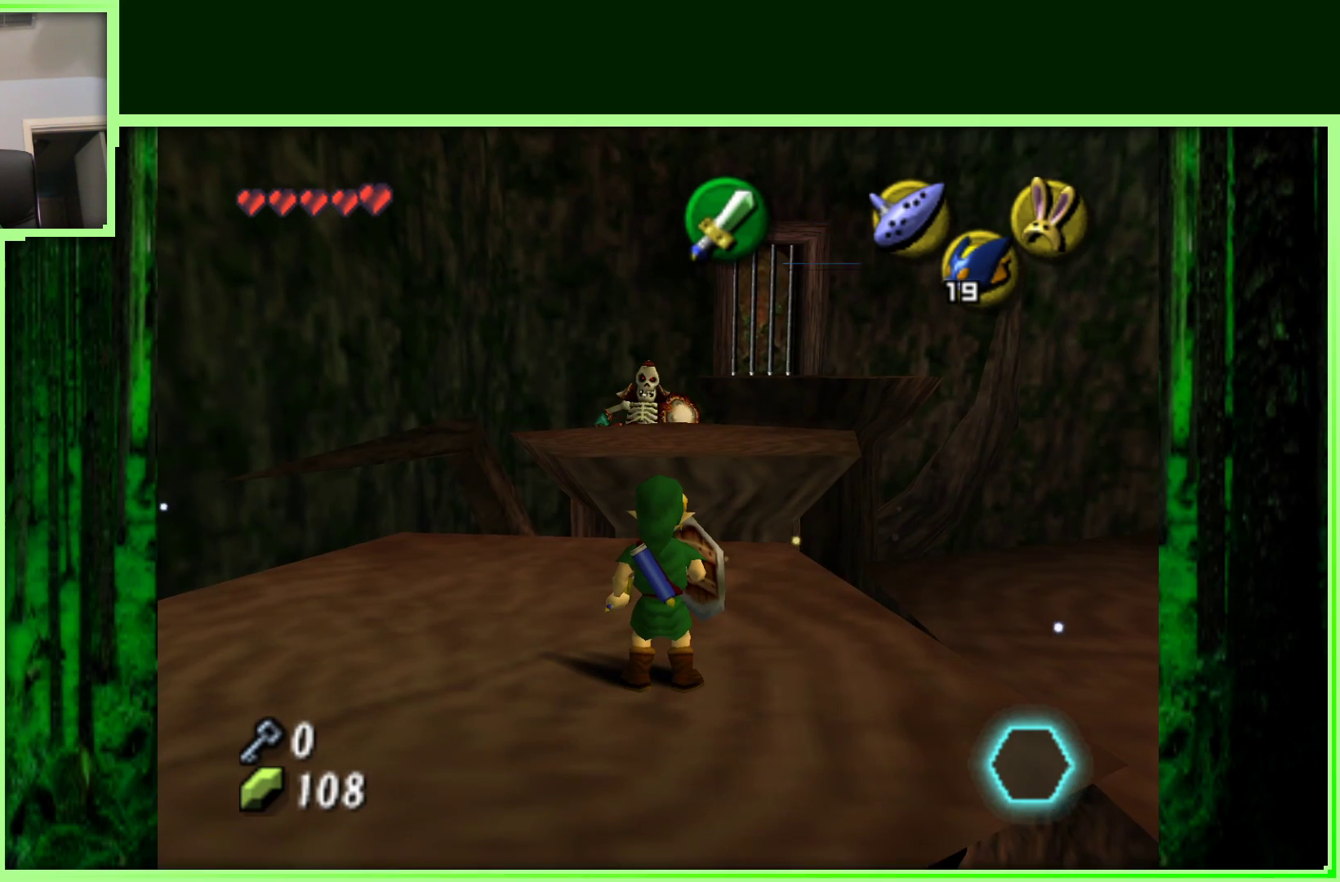
{"dt_ms": 500, "buttons": ["R1"], "left_stick": "up", "events": [[233, "R1", "down"], [417, "left_stick", "up"]]}
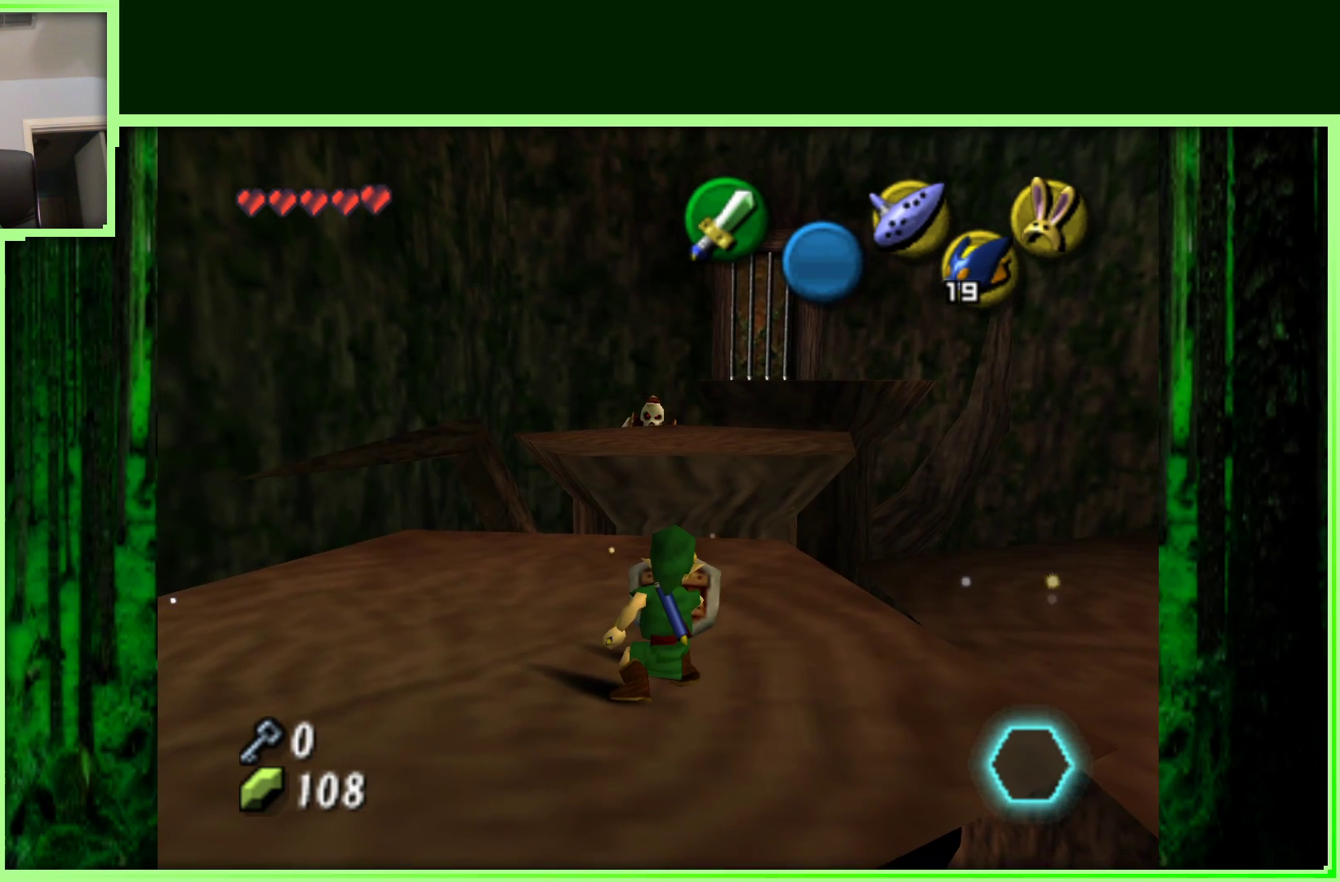
{"dt_ms": 500, "buttons": [], "left_stick": "up-left", "events": [[17, "left_stick", "center"], [167, "left_stick", "up"], [333, "R1", "up"], [400, "left_stick", "up-left"]]}
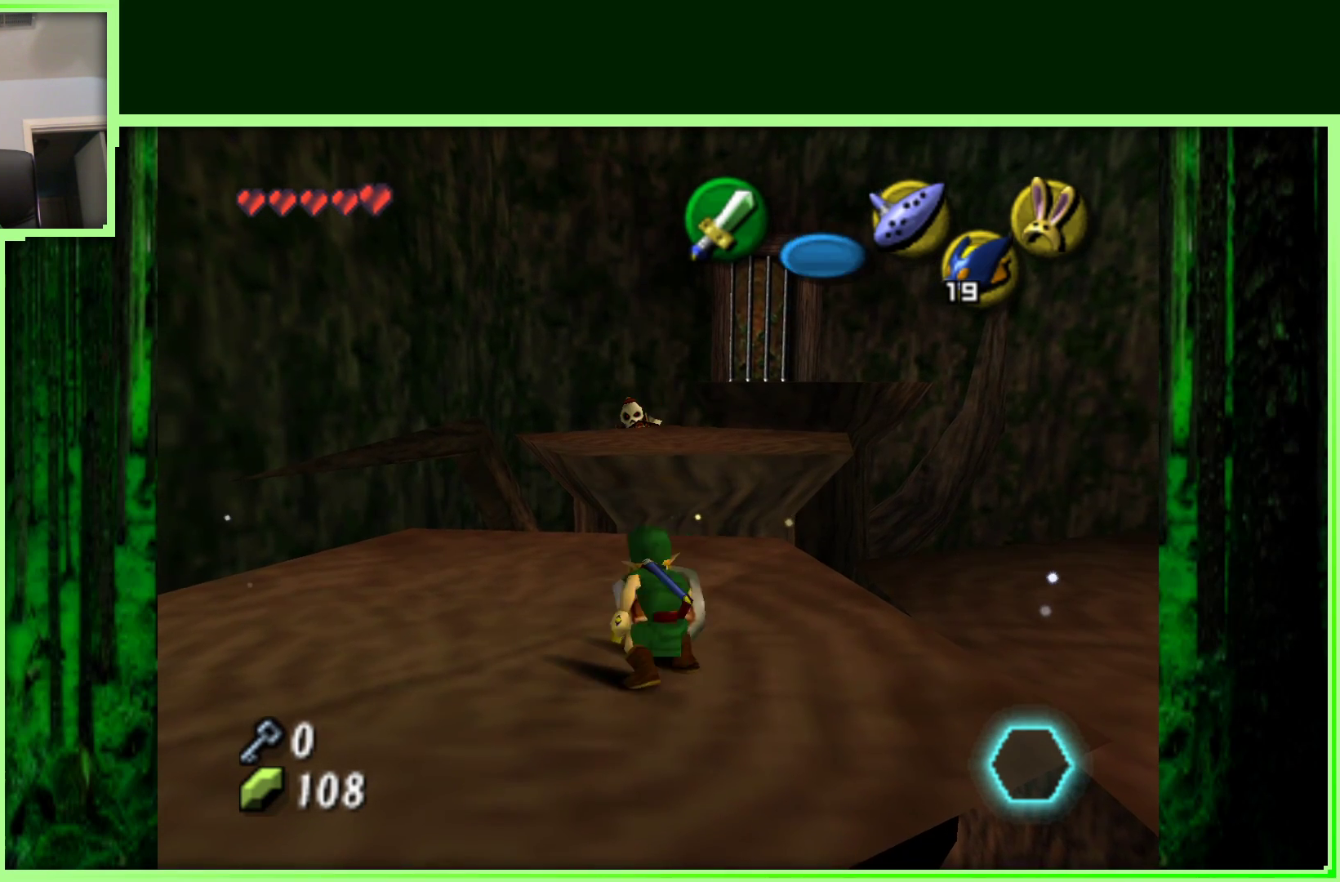
{"dt_ms": 500, "buttons": [], "left_stick": "center", "events": [[350, "left_stick", "up-right"], [483, "left_stick", "center"]]}
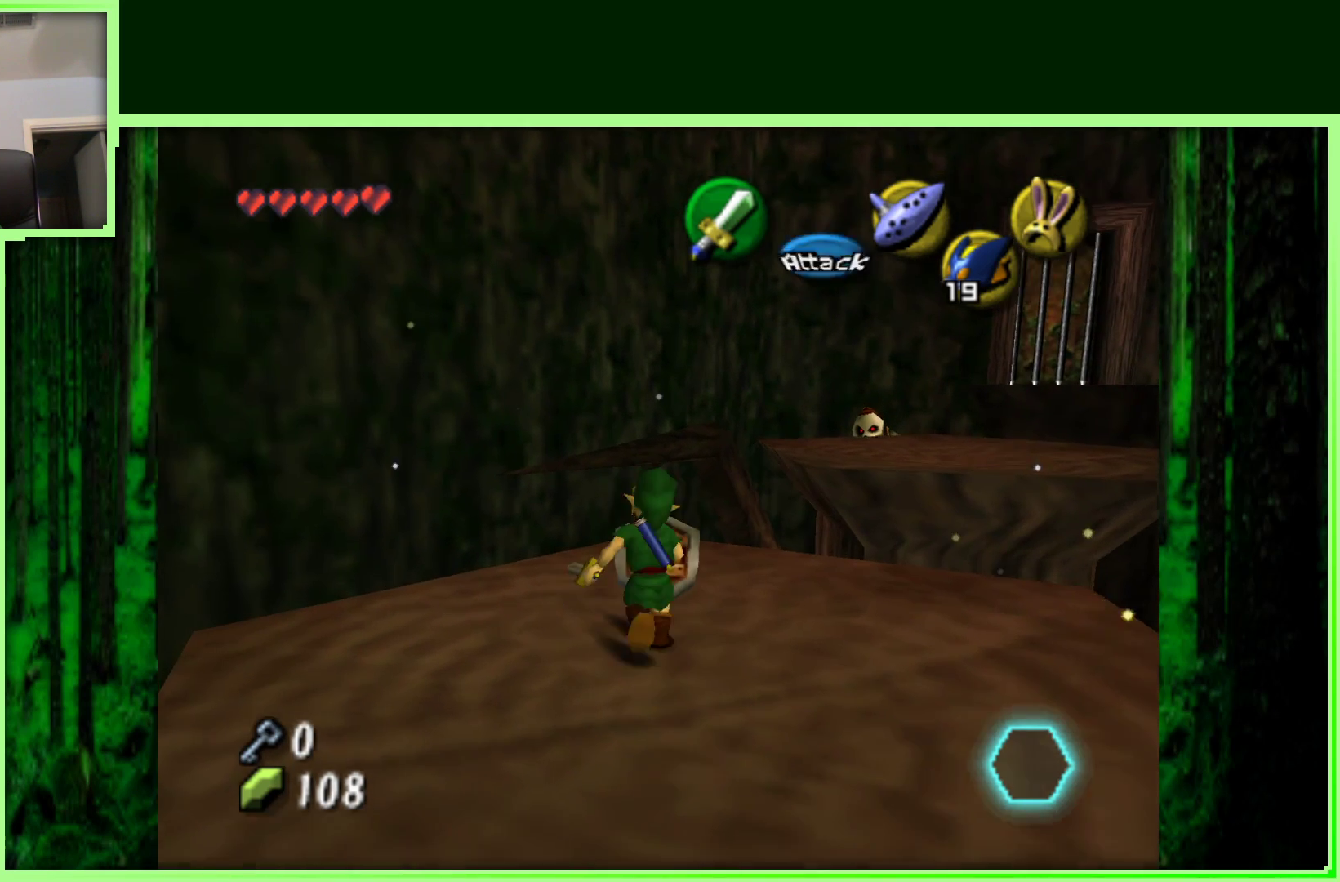
{"dt_ms": 500, "buttons": ["R1"], "left_stick": "center", "events": [[233, "R1", "down"]]}
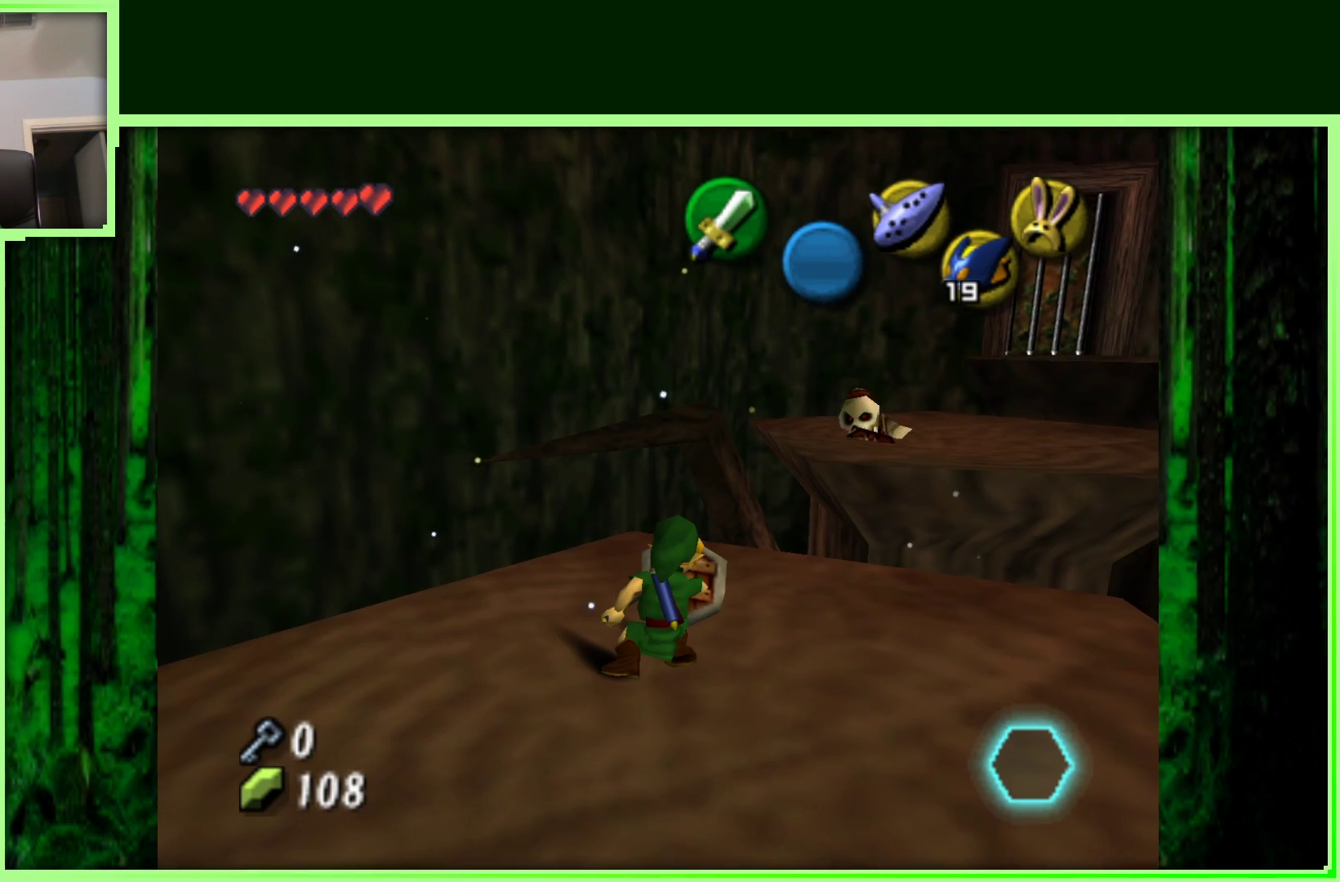
{"dt_ms": 500, "buttons": [], "left_stick": "right", "events": [[450, "left_stick", "right"], [500, "R1", "up"]]}
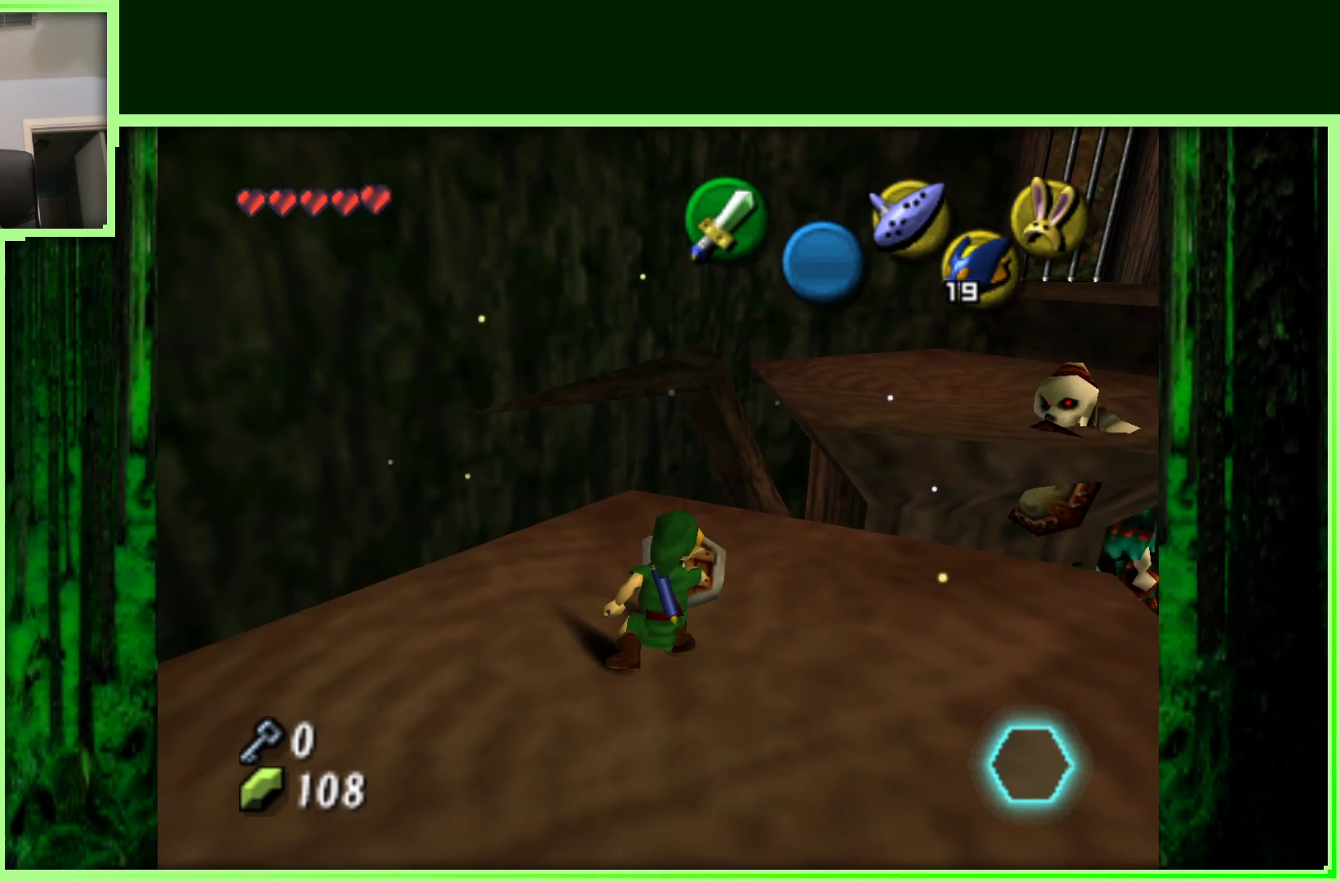
{"dt_ms": 500, "buttons": [], "left_stick": "center", "events": [[117, "left_stick", "center"]]}
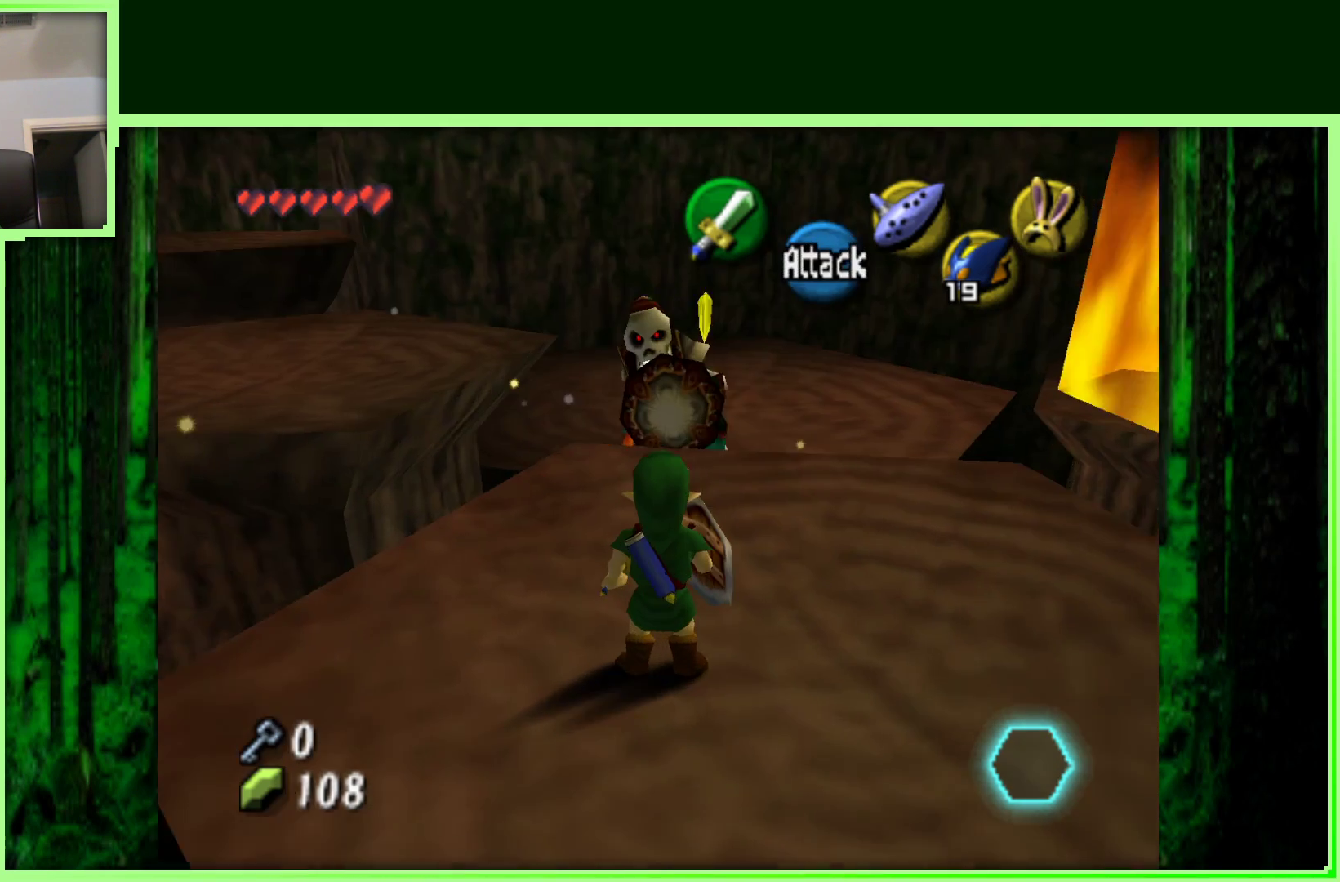
{"dt_ms": 500, "buttons": ["R1"], "left_stick": "center", "events": [[383, "R1", "down"]]}
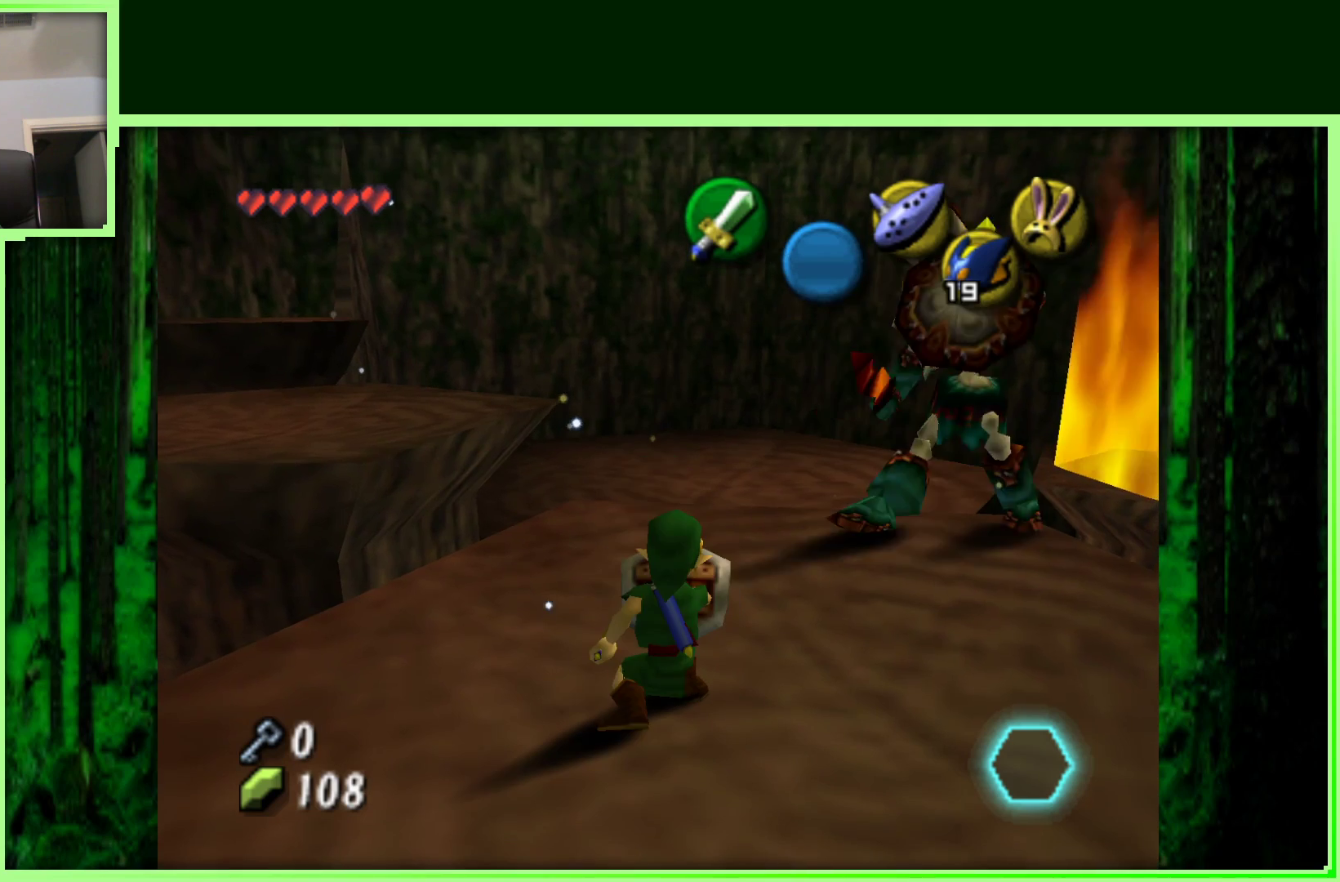
{"dt_ms": 500, "buttons": ["R1"], "left_stick": "right", "events": [[133, "left_stick", "right"]]}
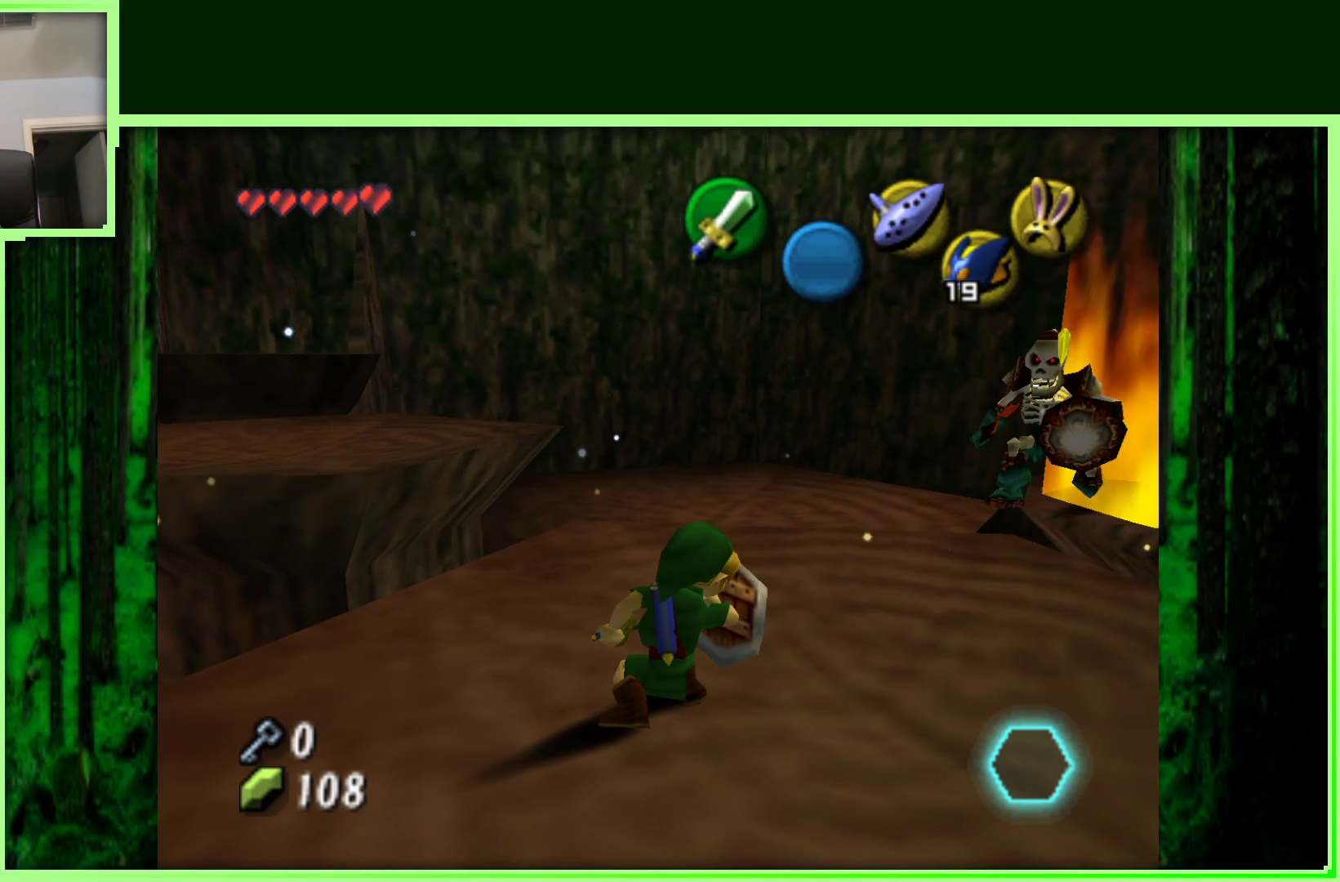
{"dt_ms": 500, "buttons": [], "left_stick": "center", "events": [[450, "R1", "up"], [483, "left_stick", "center"]]}
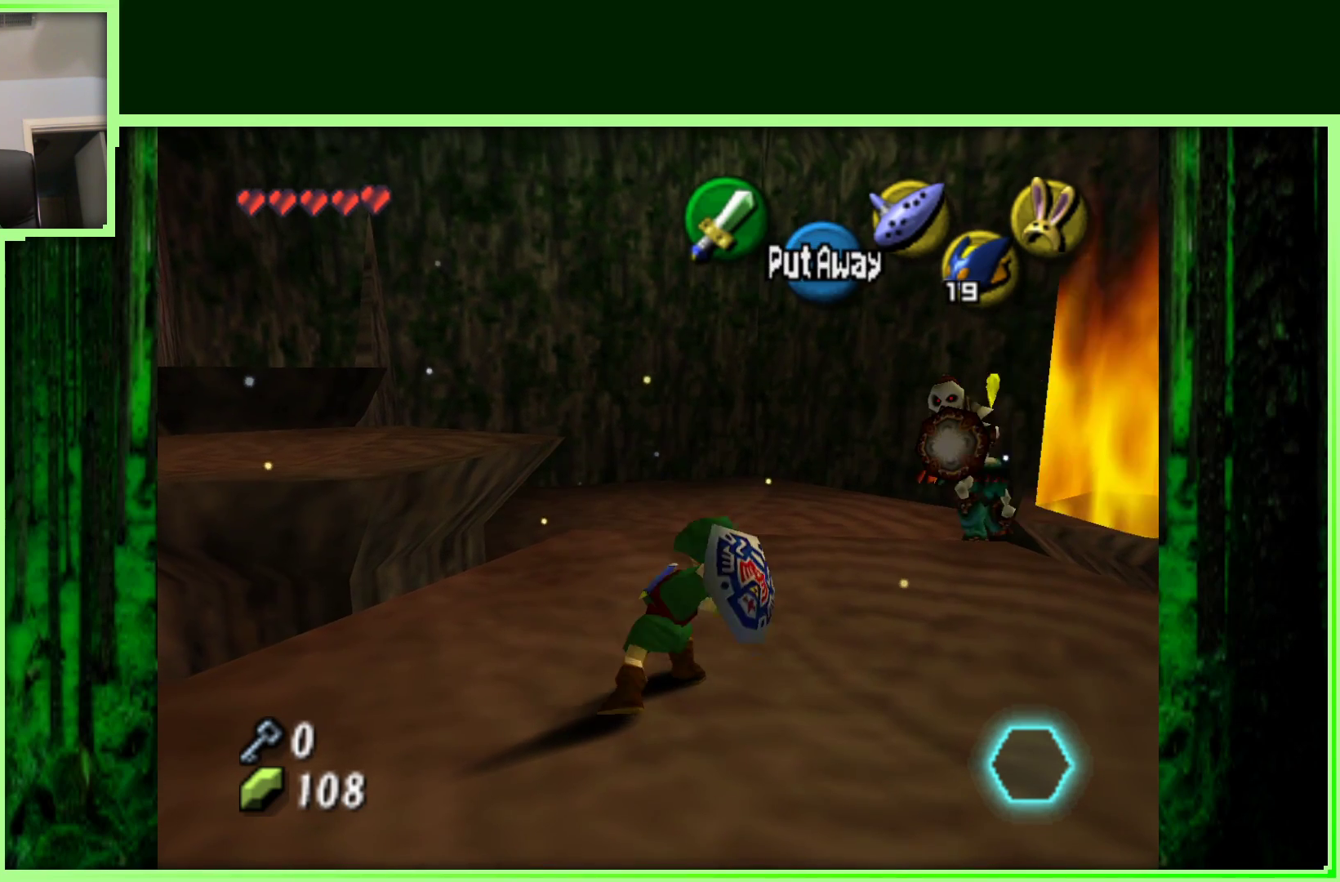
{"dt_ms": 500, "buttons": [], "left_stick": "center", "events": []}
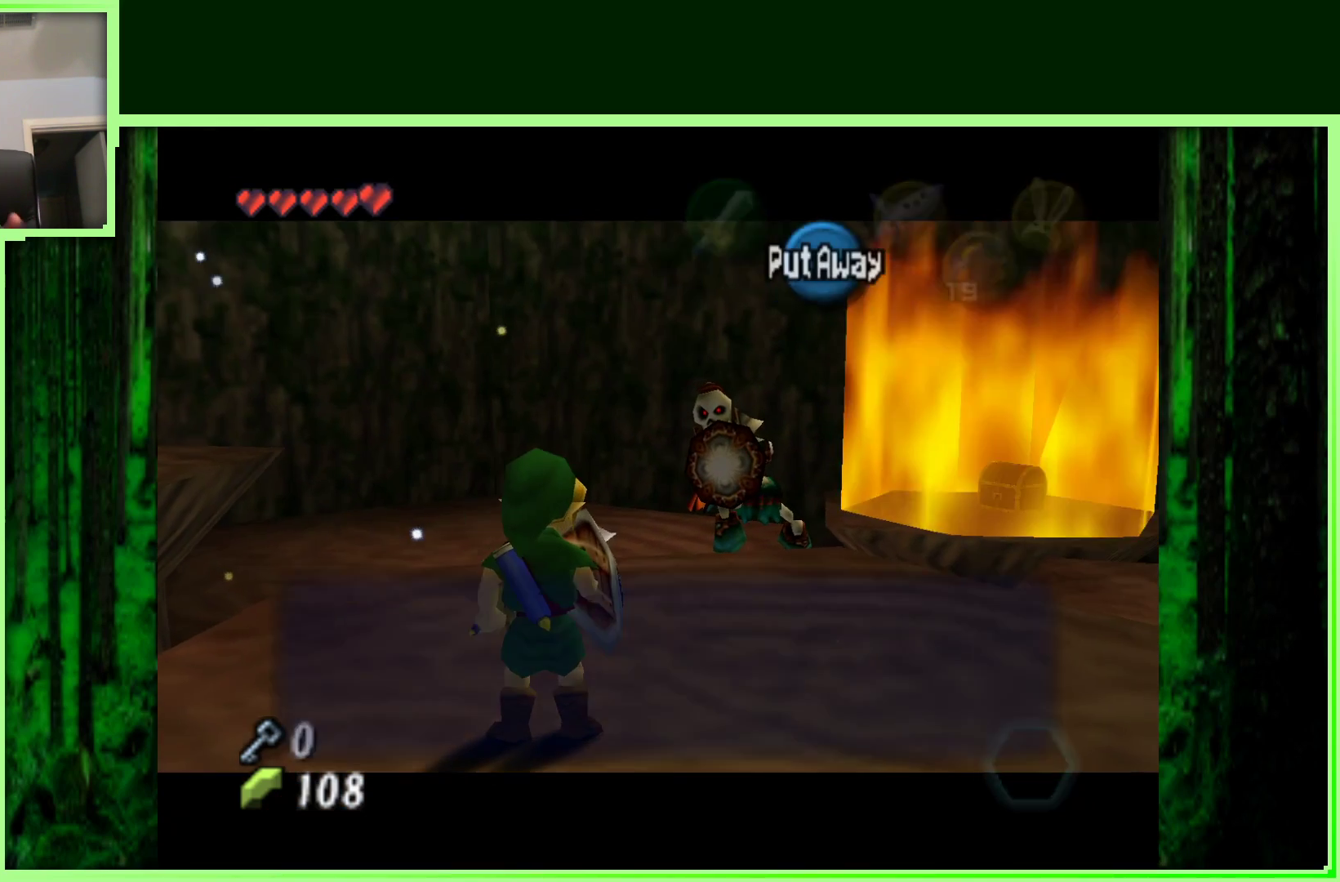
{"dt_ms": 500, "buttons": [], "left_stick": "center", "events": [[233, "A", "down"], [350, "A", "up"]]}
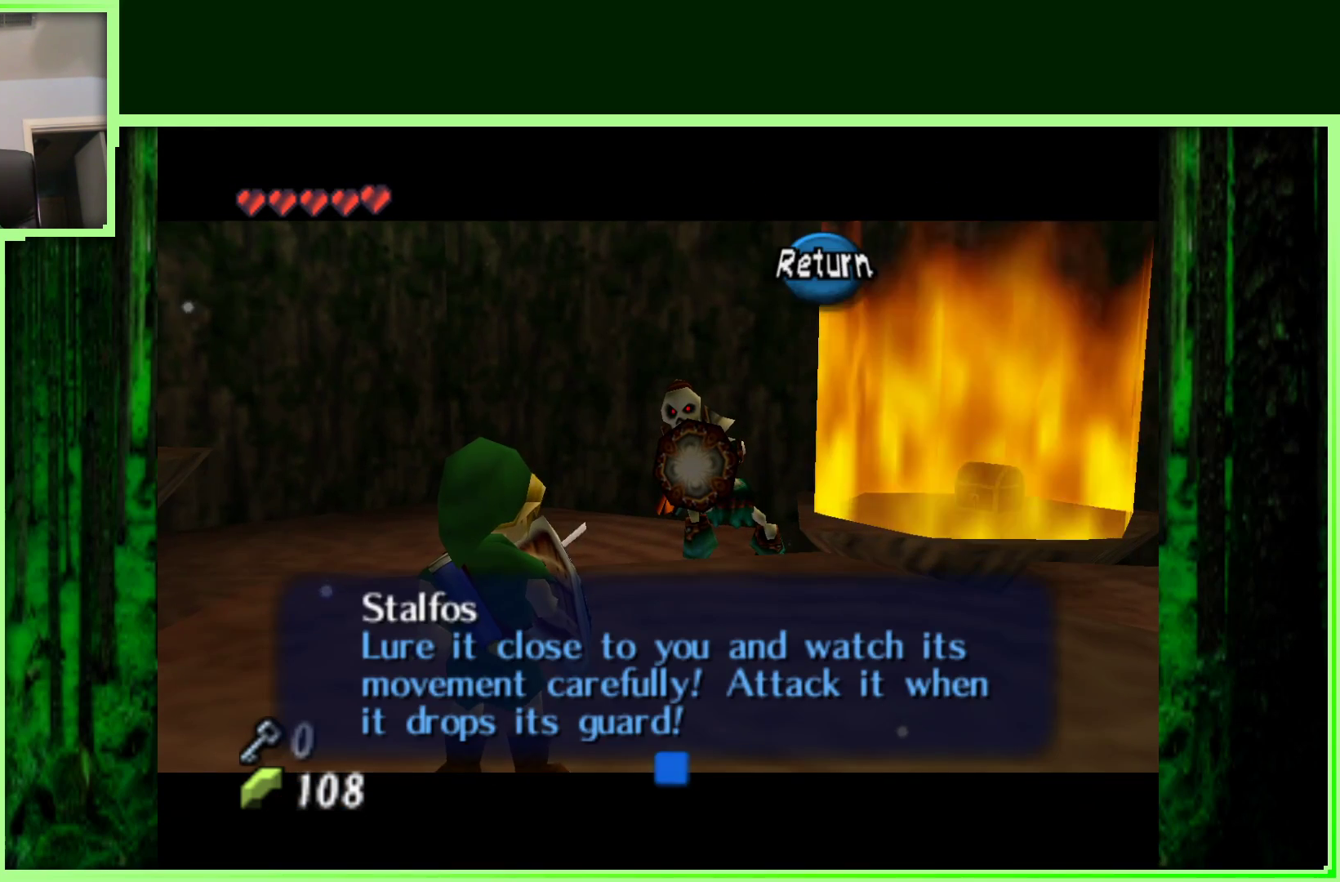
{"dt_ms": 500, "buttons": [], "left_stick": "up-left", "events": [[167, "A", "down"], [267, "A", "up"], [467, "left_stick", "up-left"]]}
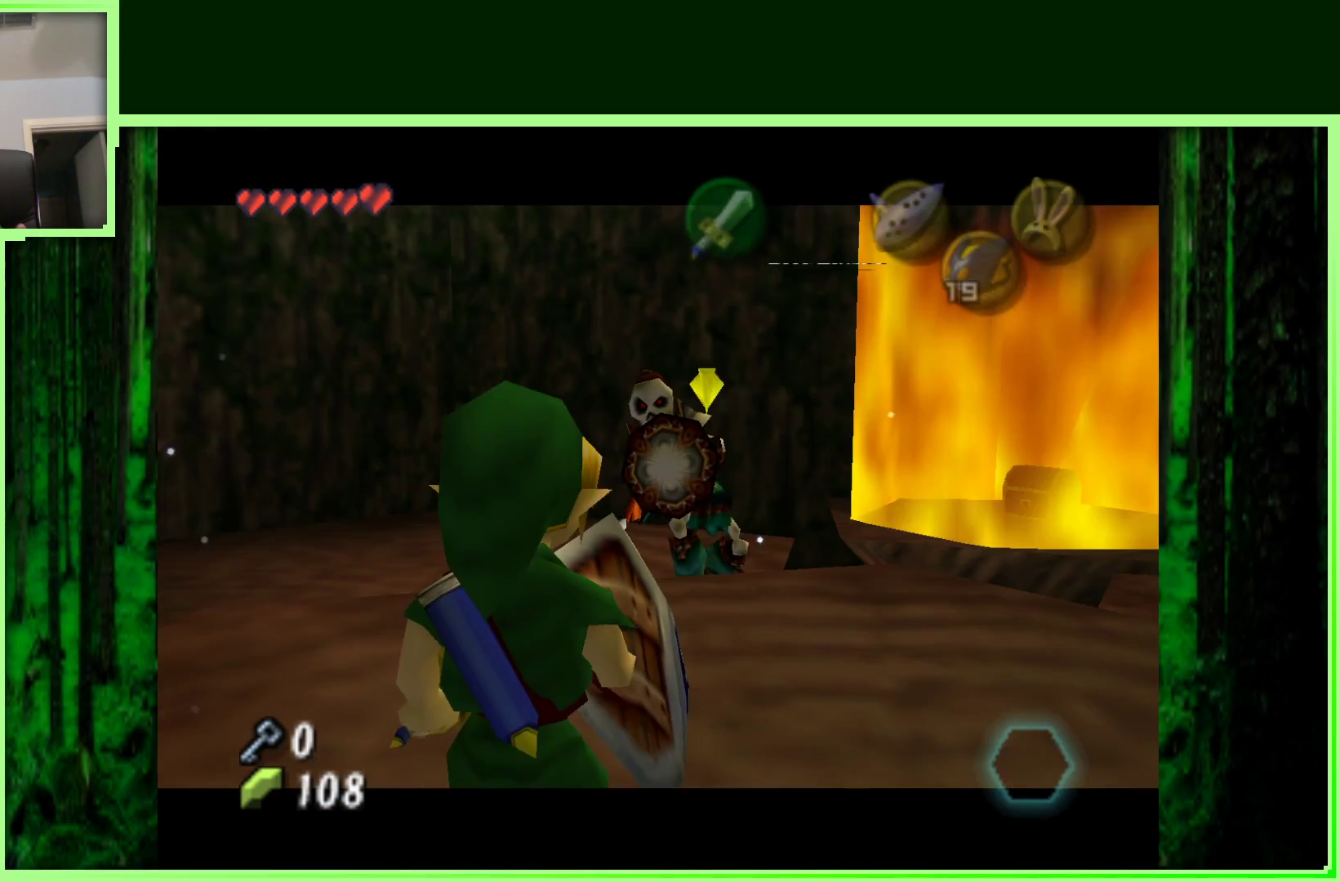
{"dt_ms": 500, "buttons": [], "left_stick": "center", "events": [[200, "left_stick", "up"], [300, "left_stick", "center"]]}
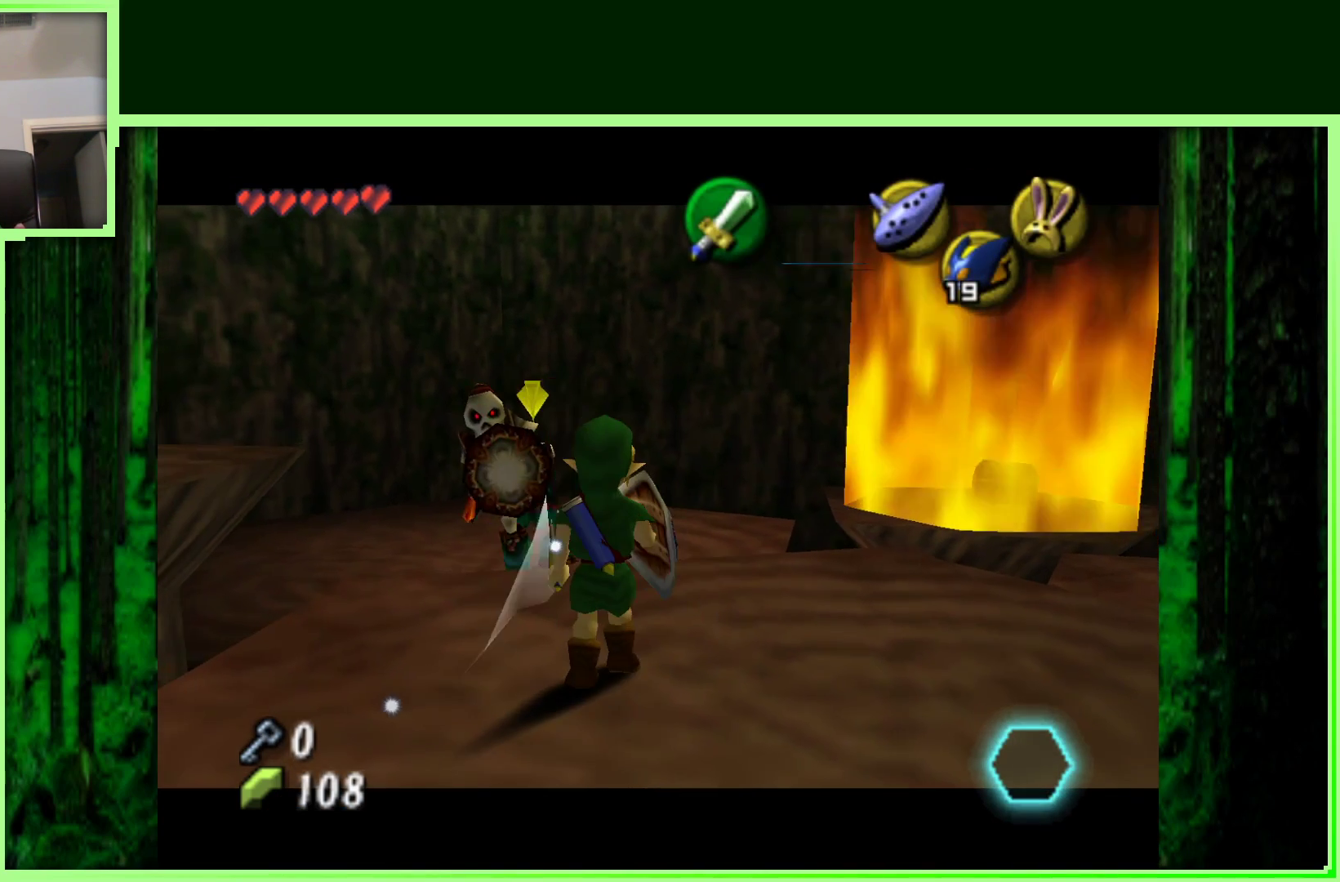
{"dt_ms": 500, "buttons": [], "left_stick": "center", "events": []}
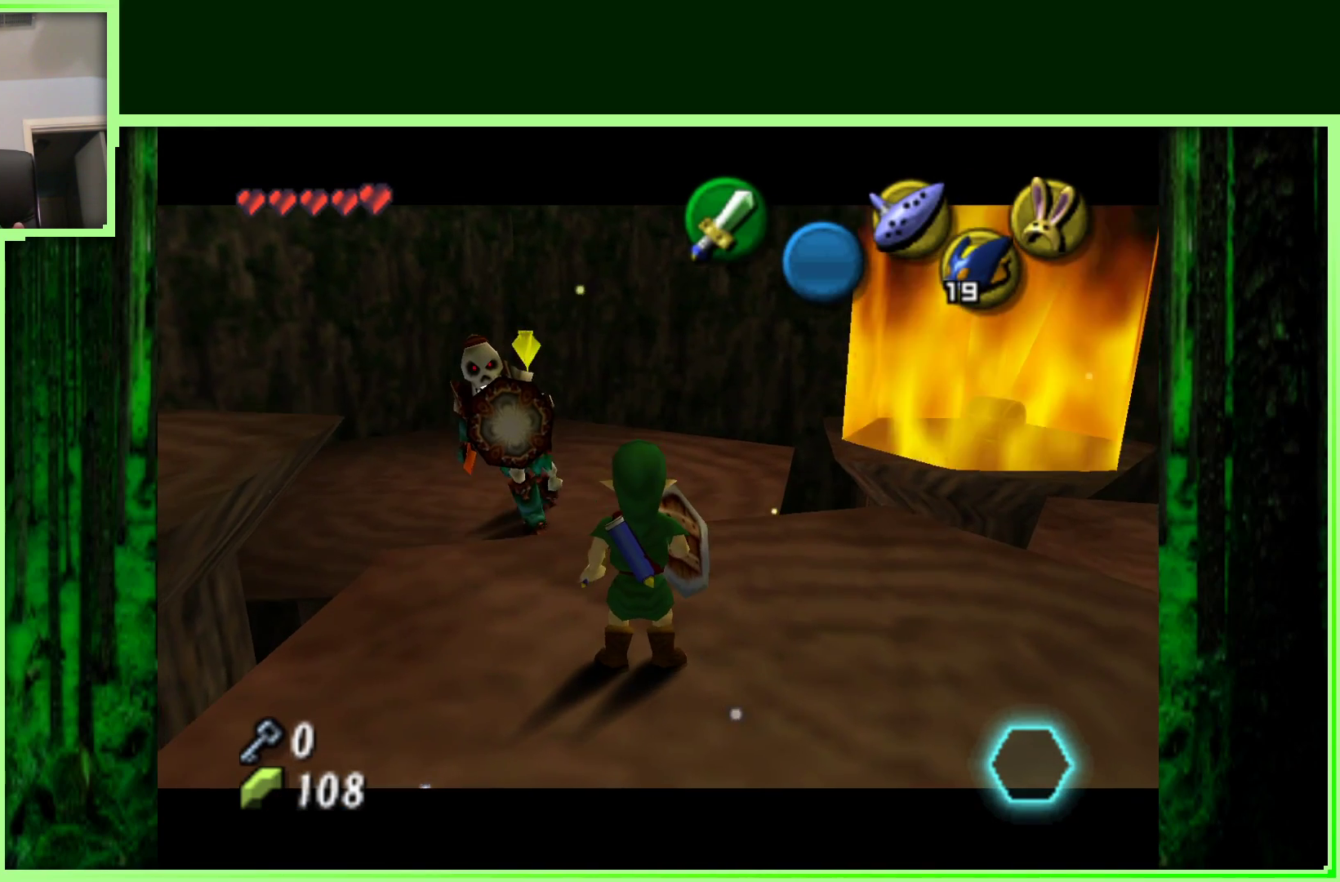
{"dt_ms": 500, "buttons": [], "left_stick": "down-right", "events": [[467, "left_stick", "down-right"]]}
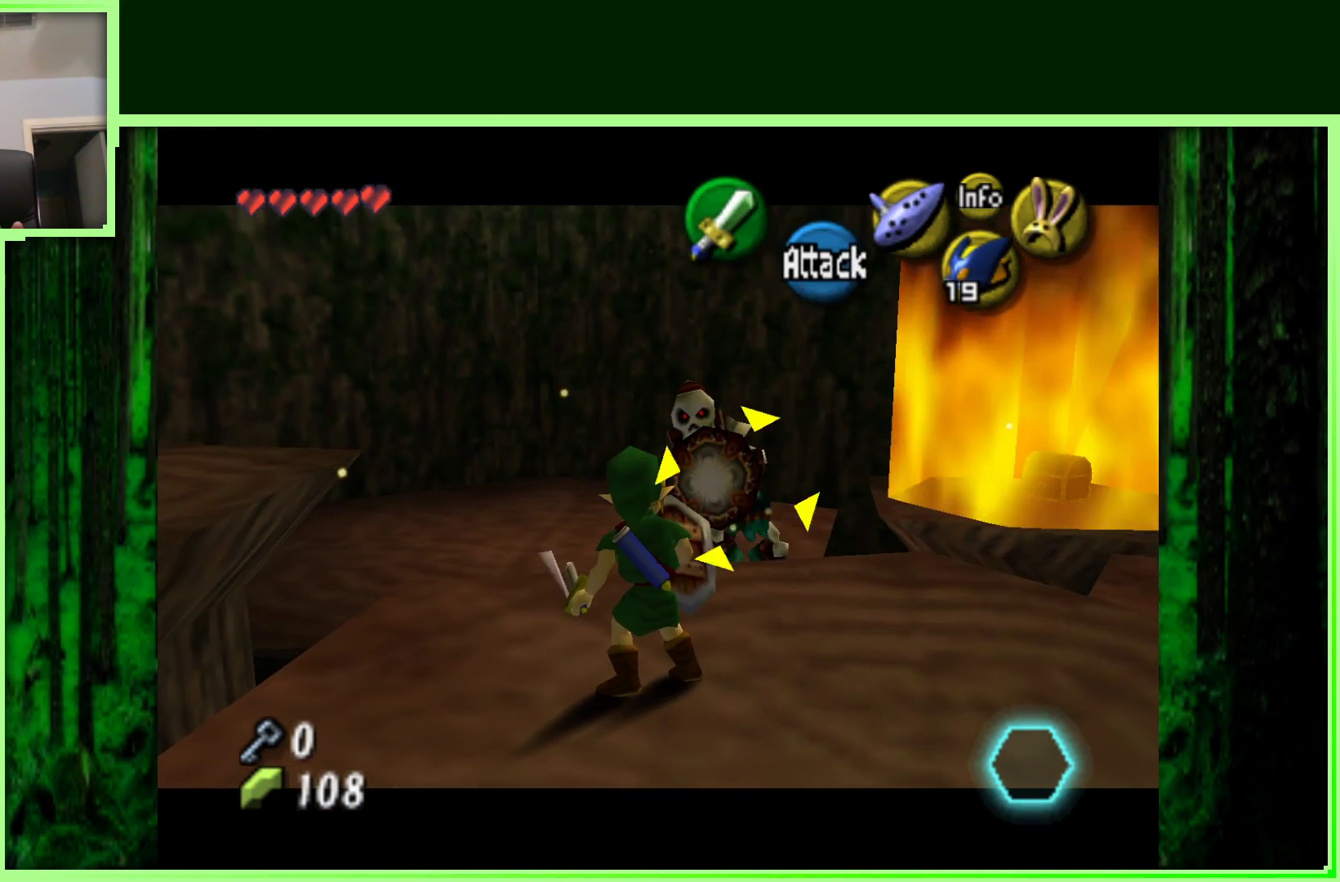
{"dt_ms": 1000, "buttons": [], "left_stick": "right", "events": [[517, "left_stick", "down-left"], [767, "left_stick", "left"], [983, "left_stick", "right"]]}
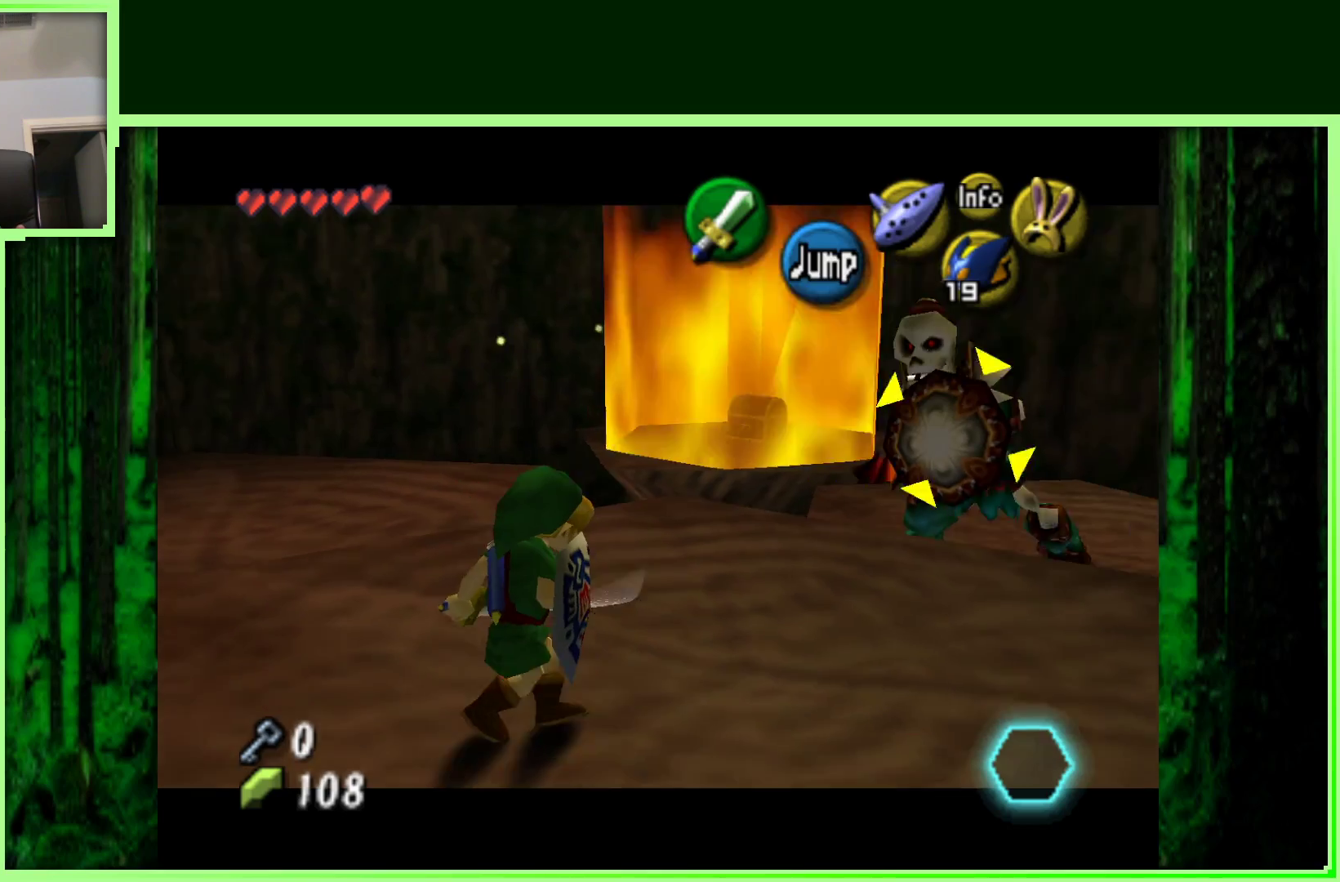
{"dt_ms": 500, "buttons": [], "left_stick": "up-right", "events": [[117, "left_stick", "down-right"], [367, "left_stick", "up-right"]]}
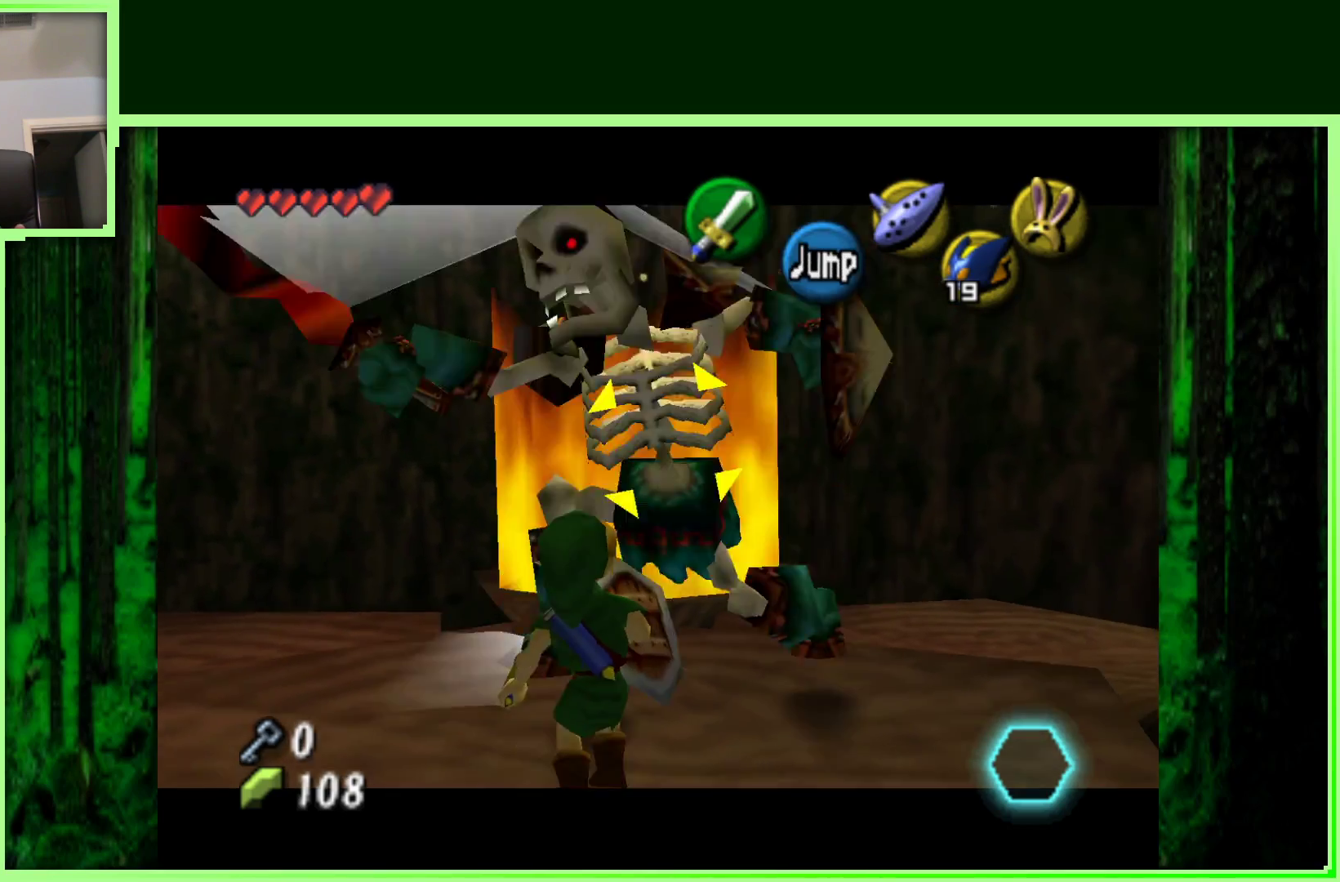
{"dt_ms": 500, "buttons": [], "left_stick": "up-left", "events": [[367, "left_stick", "center"], [500, "left_stick", "up-left"]]}
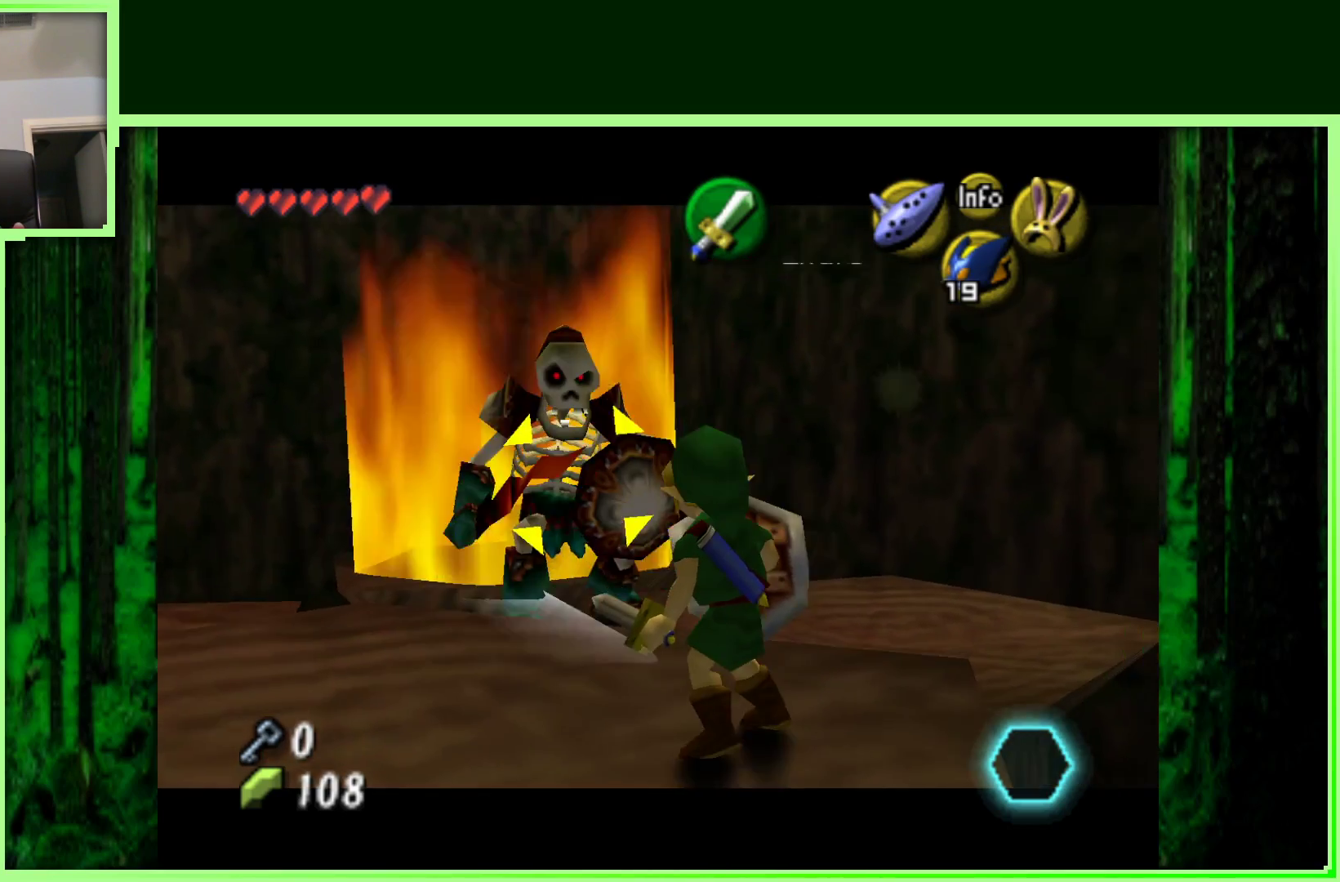
{"dt_ms": 500, "buttons": [], "left_stick": "down", "events": [[333, "left_stick", "center"], [400, "left_stick", "down"]]}
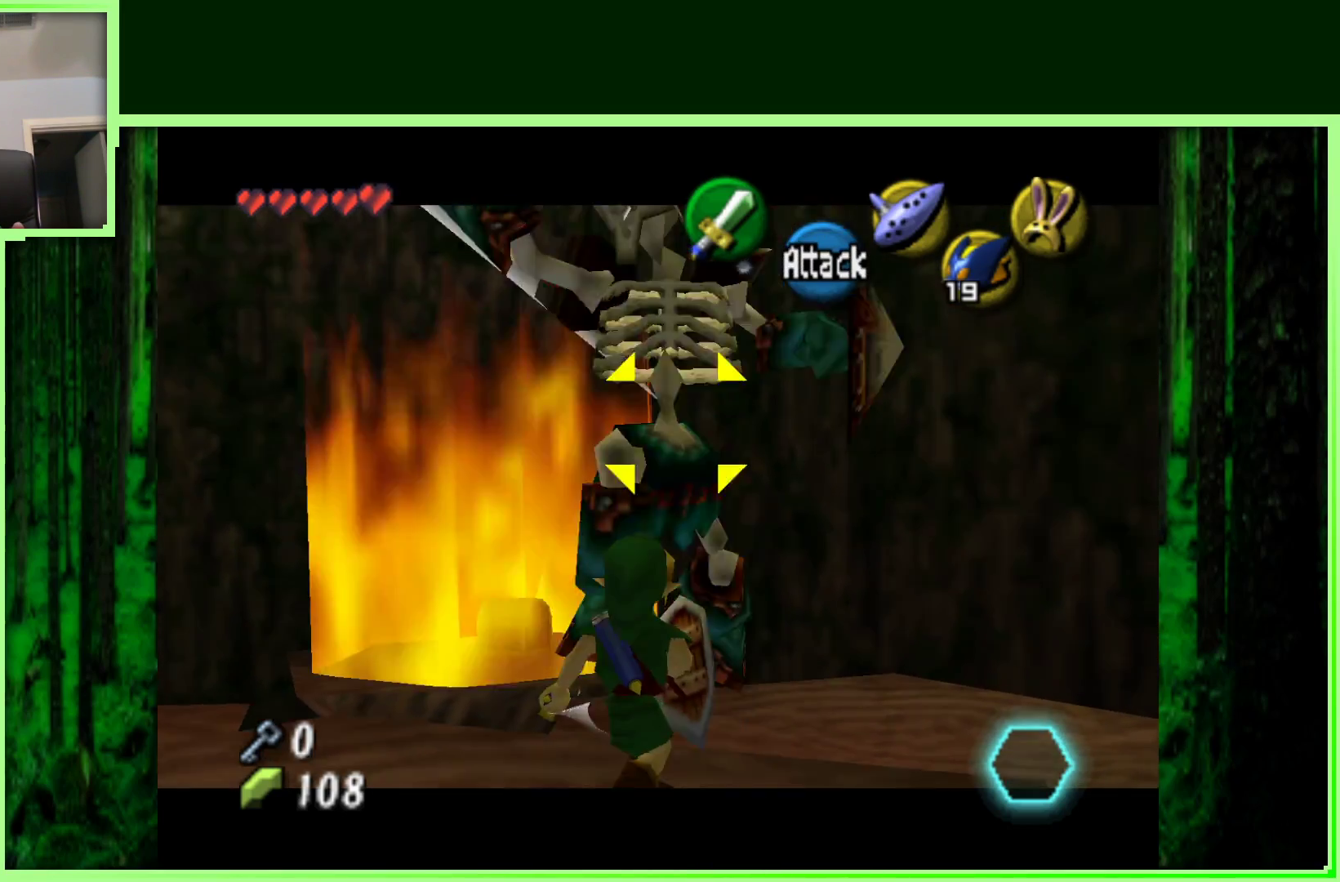
{"dt_ms": 500, "buttons": [], "left_stick": "center", "events": [[183, "left_stick", "down-left"], [450, "left_stick", "center"]]}
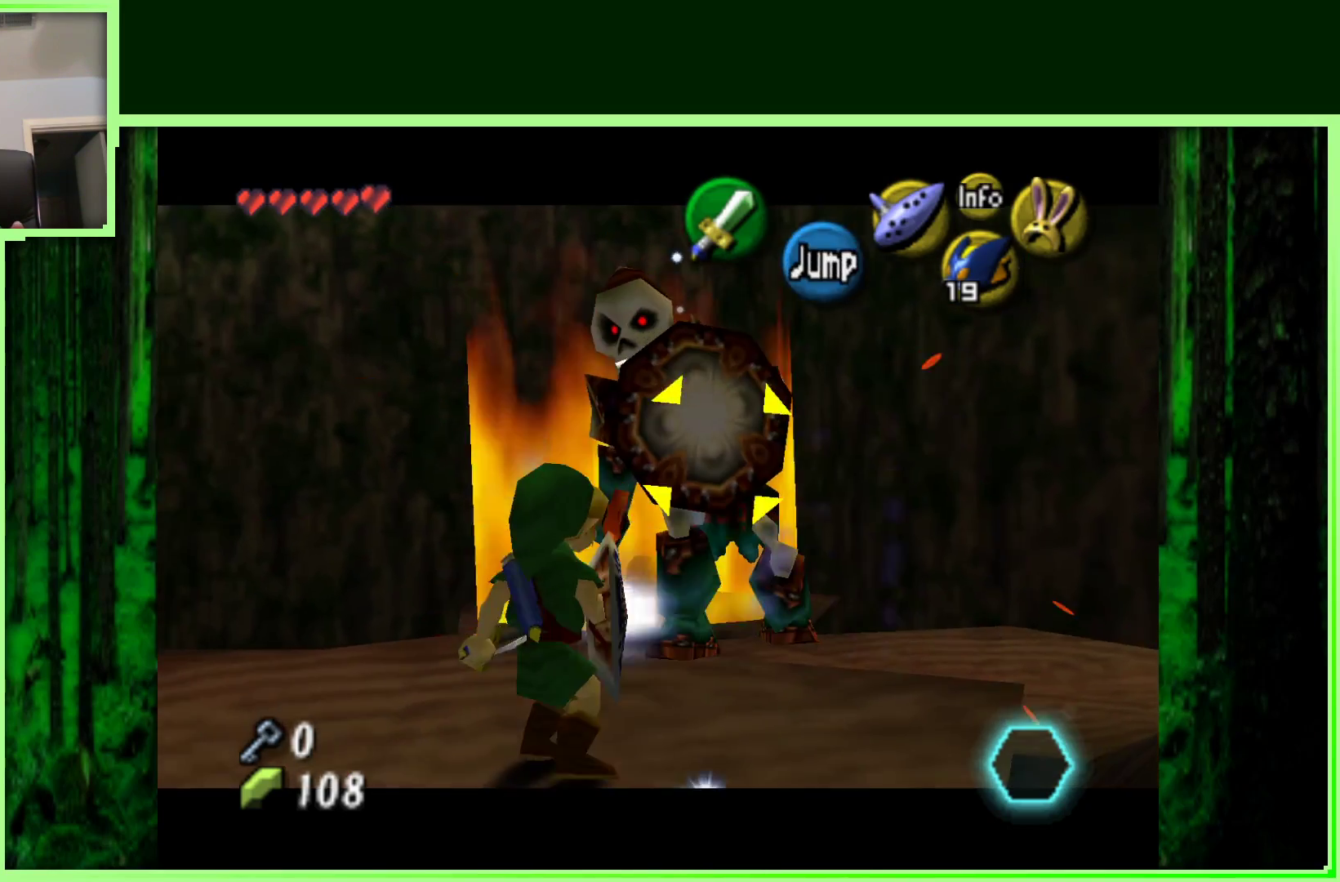
{"dt_ms": 500, "buttons": [], "left_stick": "up-right", "events": [[133, "left_stick", "up-right"]]}